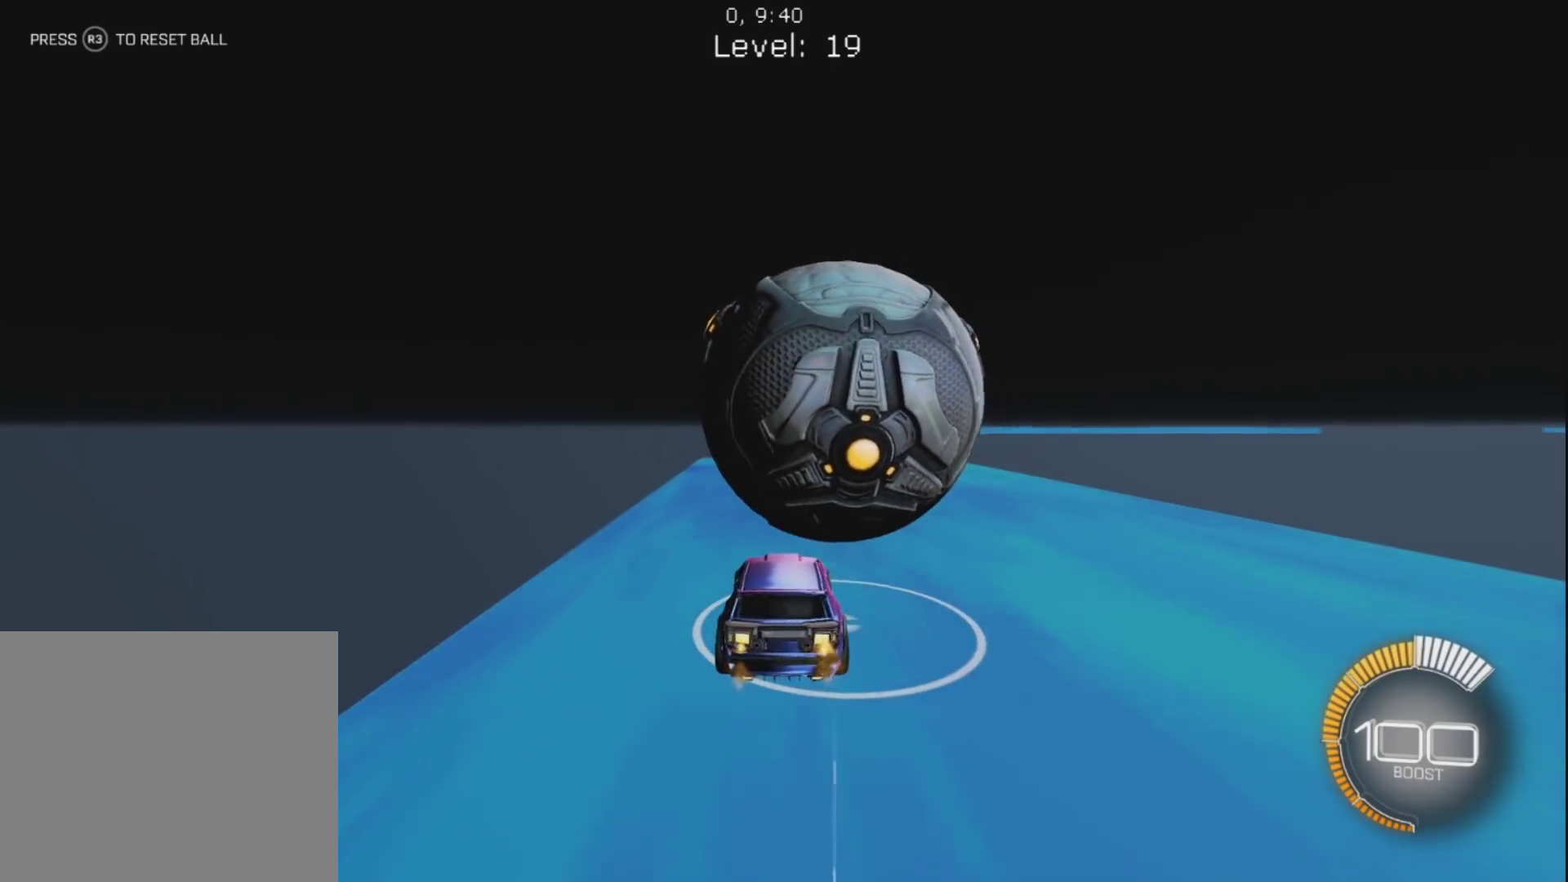
Gameplay with a controller (PlayStation layout); each line is a JSON object with the inputs held at the frame after it. "events" lists button and stick changes between this image and that frame as [ms after this image, input, new state], when the widget could be followed in between.
{"buttons": ["R1"], "left_stick": "center", "right_stick": "center", "events": [[50, "CIRCLE", "down"], [183, "CIRCLE", "up"], [183, "left_stick", "up"], [250, "left_stick", "up-right"], [467, "left_stick", "center"]]}
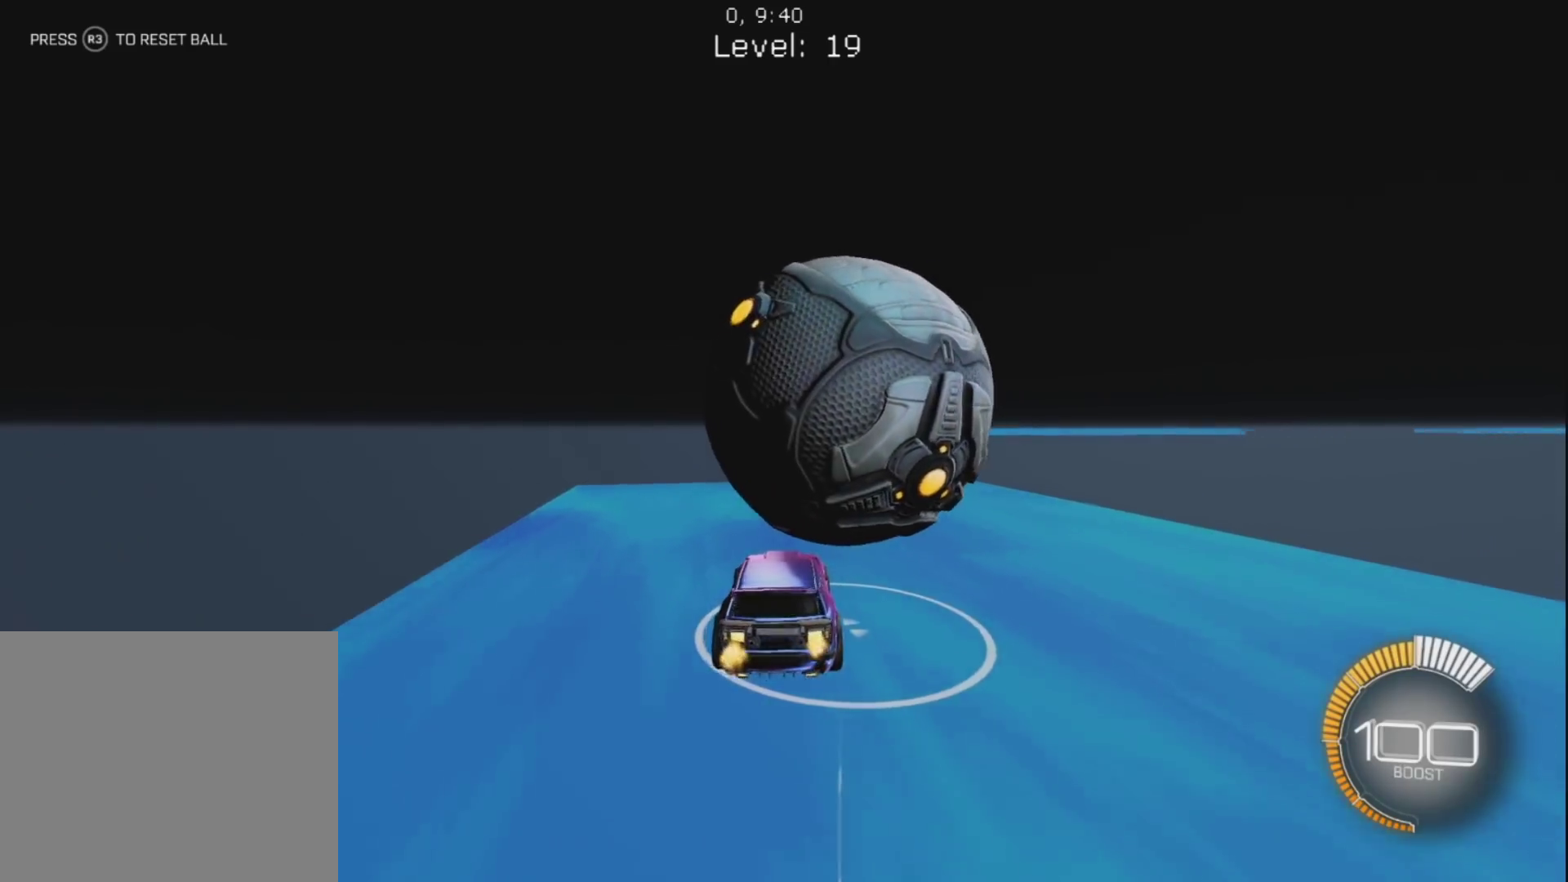
{"buttons": ["CROSS"], "left_stick": "down", "right_stick": "center", "events": [[233, "left_stick", "up-right"], [300, "R1", "up"], [400, "left_stick", "center"], [450, "CROSS", "down"], [450, "left_stick", "down"]]}
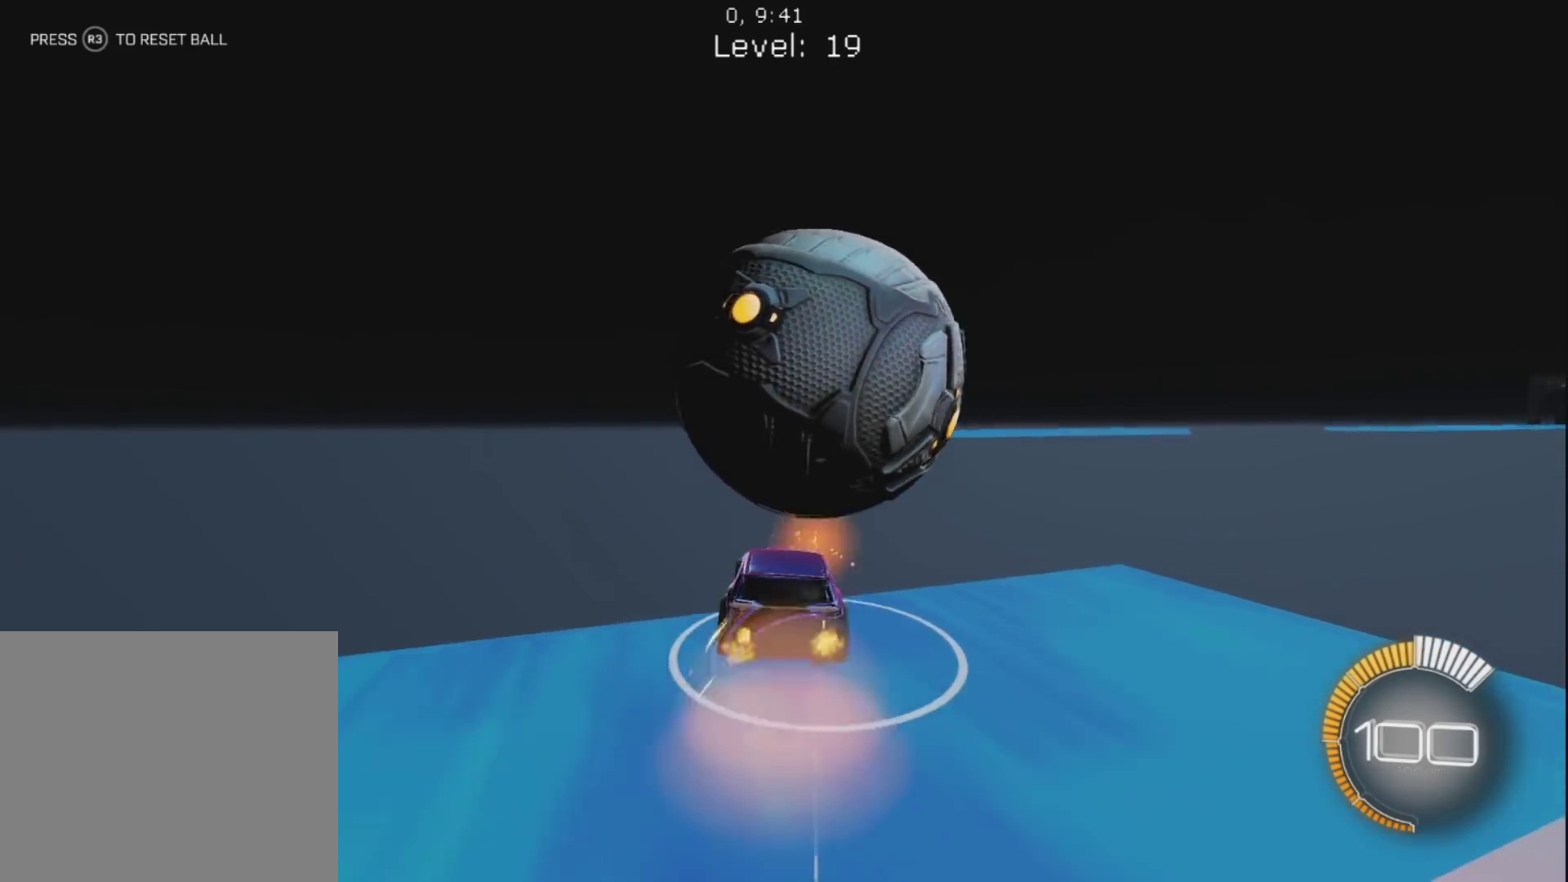
{"buttons": ["CIRCLE"], "left_stick": "center", "right_stick": "center", "events": [[217, "CROSS", "up"], [333, "left_stick", "right"], [400, "left_stick", "up"], [433, "CIRCLE", "down"], [500, "left_stick", "center"]]}
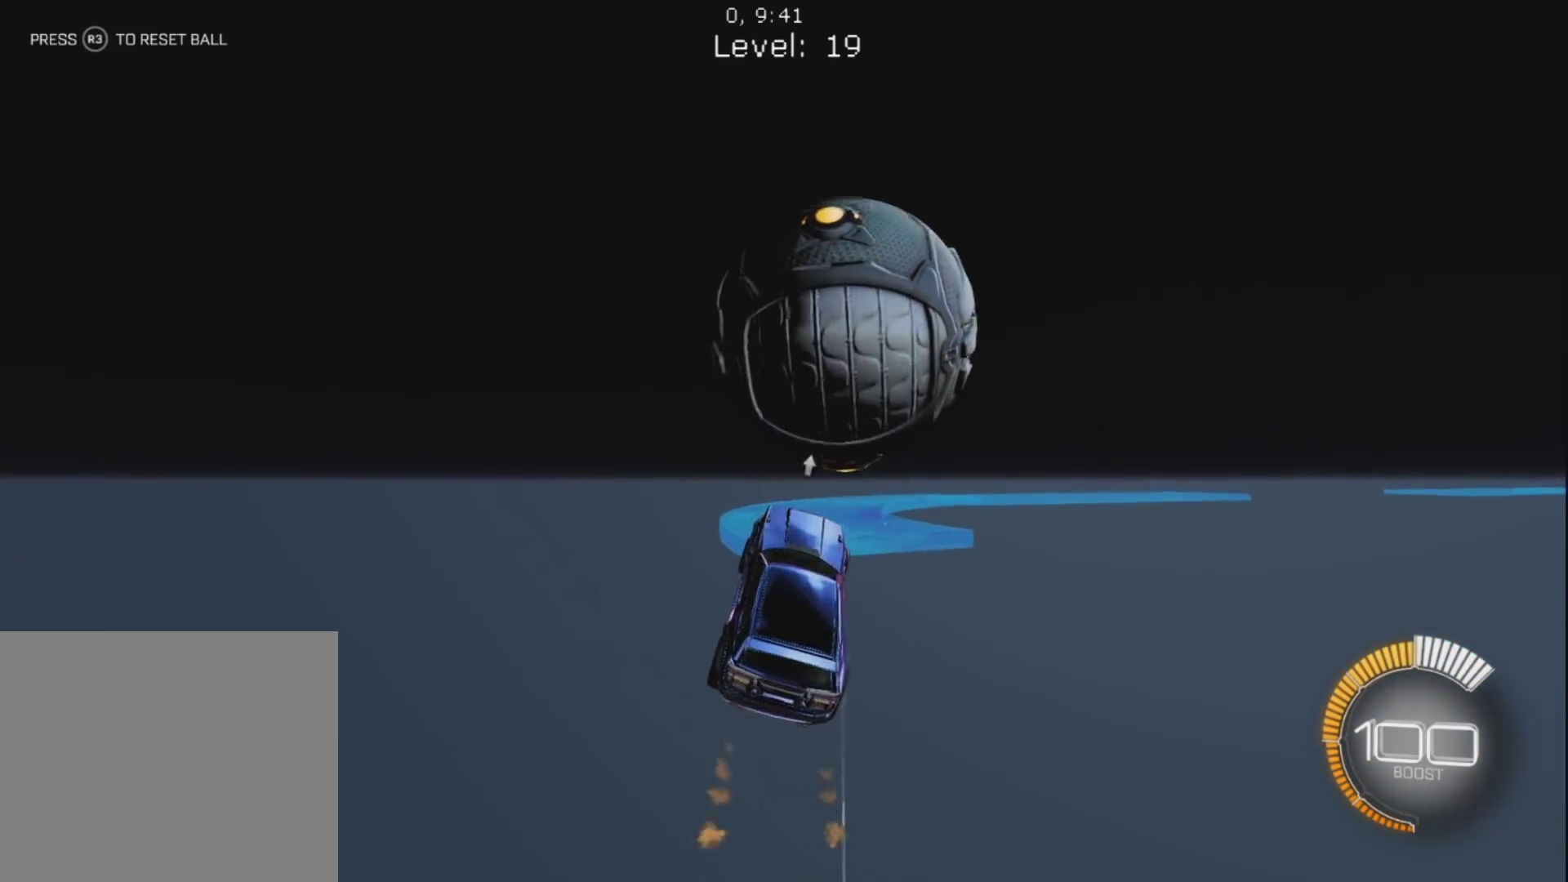
{"buttons": [], "left_stick": "up-left", "right_stick": "center", "events": [[17, "CIRCLE", "up"], [117, "left_stick", "down-right"], [250, "left_stick", "up-right"], [300, "left_stick", "up-left"], [333, "CIRCLE", "down"], [333, "L1", "down"], [417, "CIRCLE", "up"], [417, "L1", "up"]]}
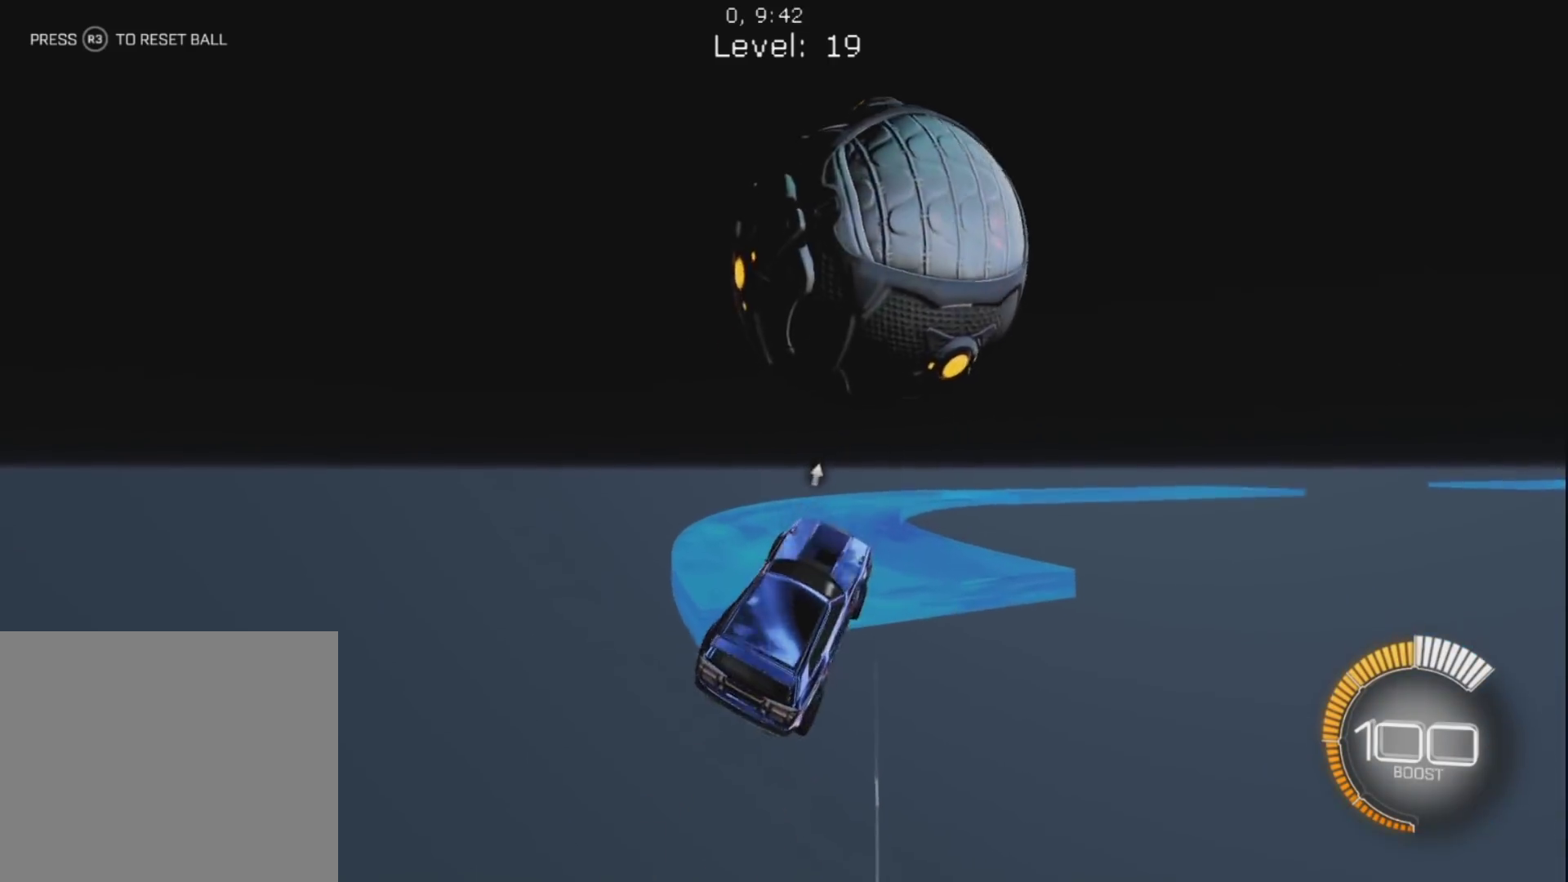
{"buttons": ["L2"], "left_stick": "up-right", "right_stick": "center", "events": [[33, "left_stick", "center"], [117, "left_stick", "left"], [250, "left_stick", "center"], [467, "L2", "down"], [500, "left_stick", "up-right"]]}
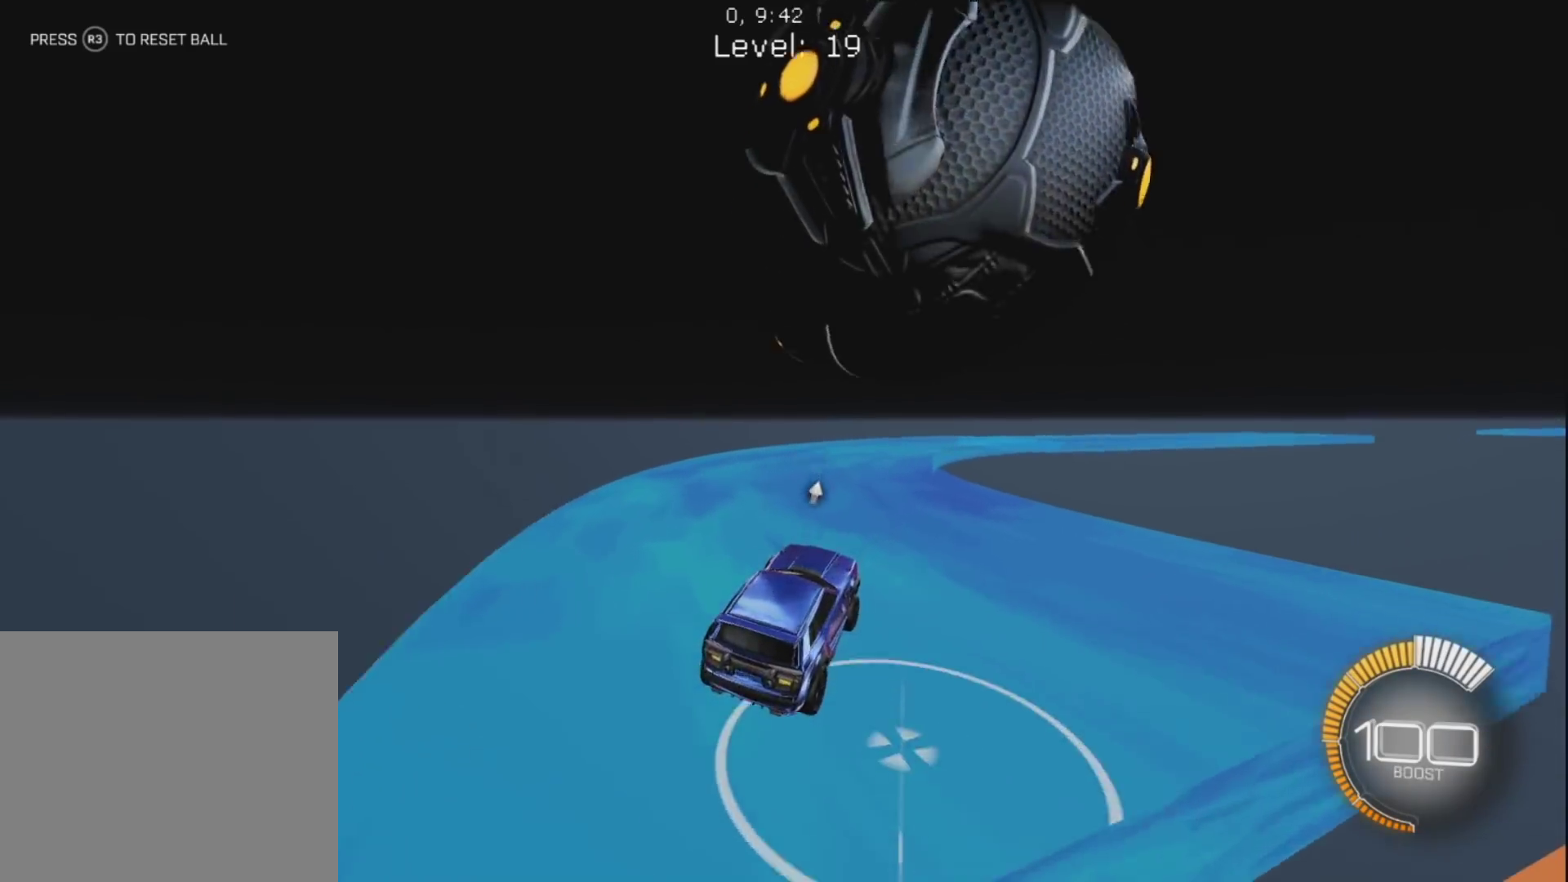
{"buttons": ["R1"], "left_stick": "right", "right_stick": "center", "events": [[117, "L2", "up"], [133, "R1", "down"], [150, "left_stick", "up-left"], [433, "R1", "up"], [450, "left_stick", "center"], [467, "R1", "down"], [500, "left_stick", "right"]]}
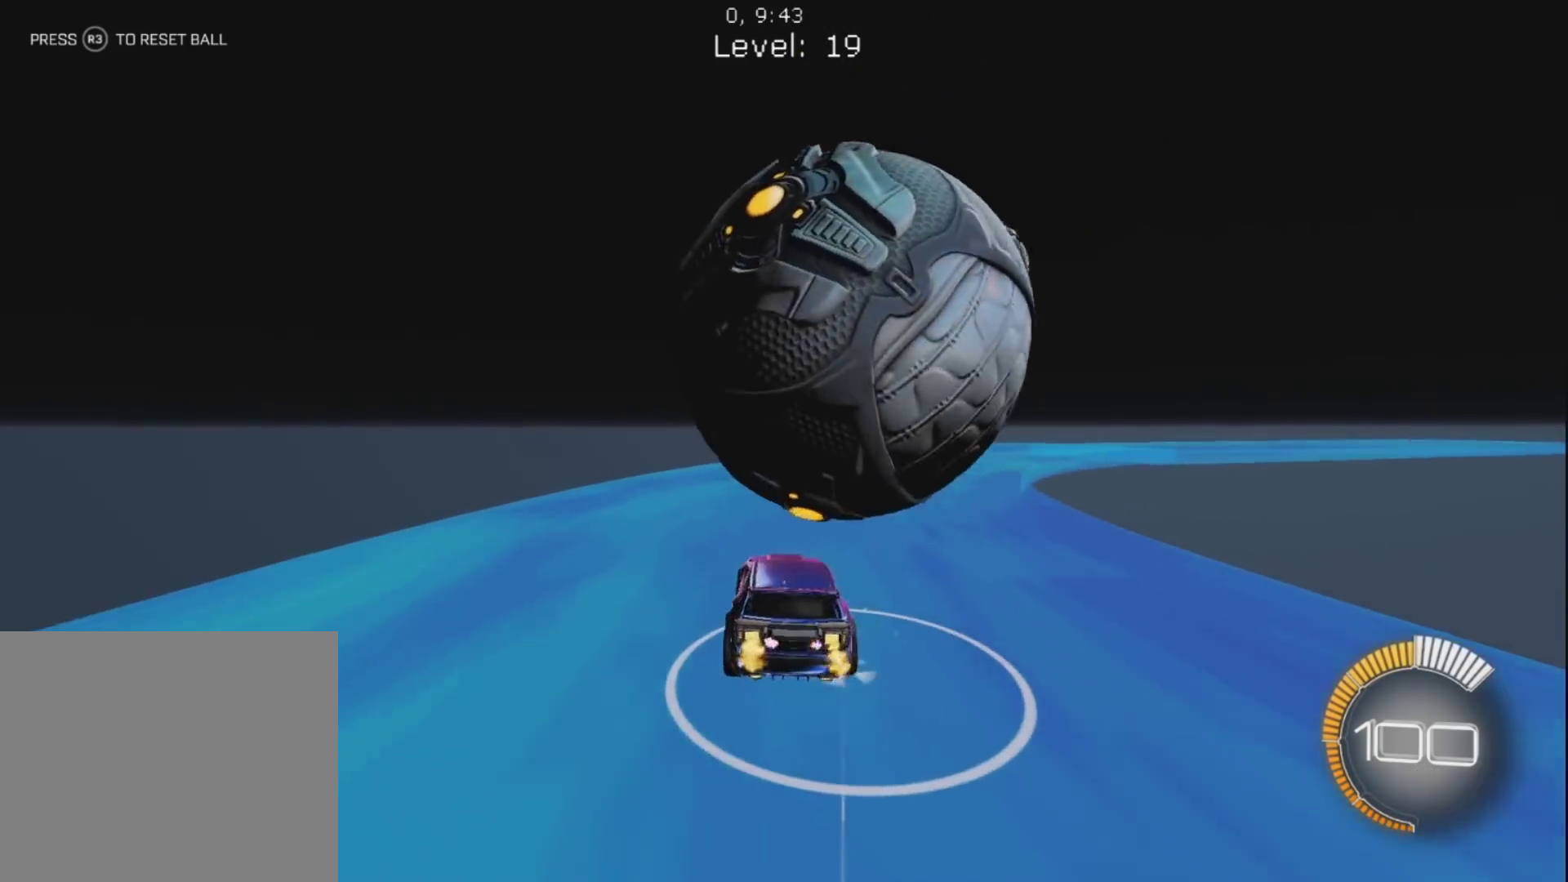
{"buttons": ["R1"], "left_stick": "center", "right_stick": "center", "events": [[67, "R1", "up"], [217, "R1", "down"], [217, "left_stick", "up"], [267, "left_stick", "center"], [317, "left_stick", "up-left"], [417, "left_stick", "center"]]}
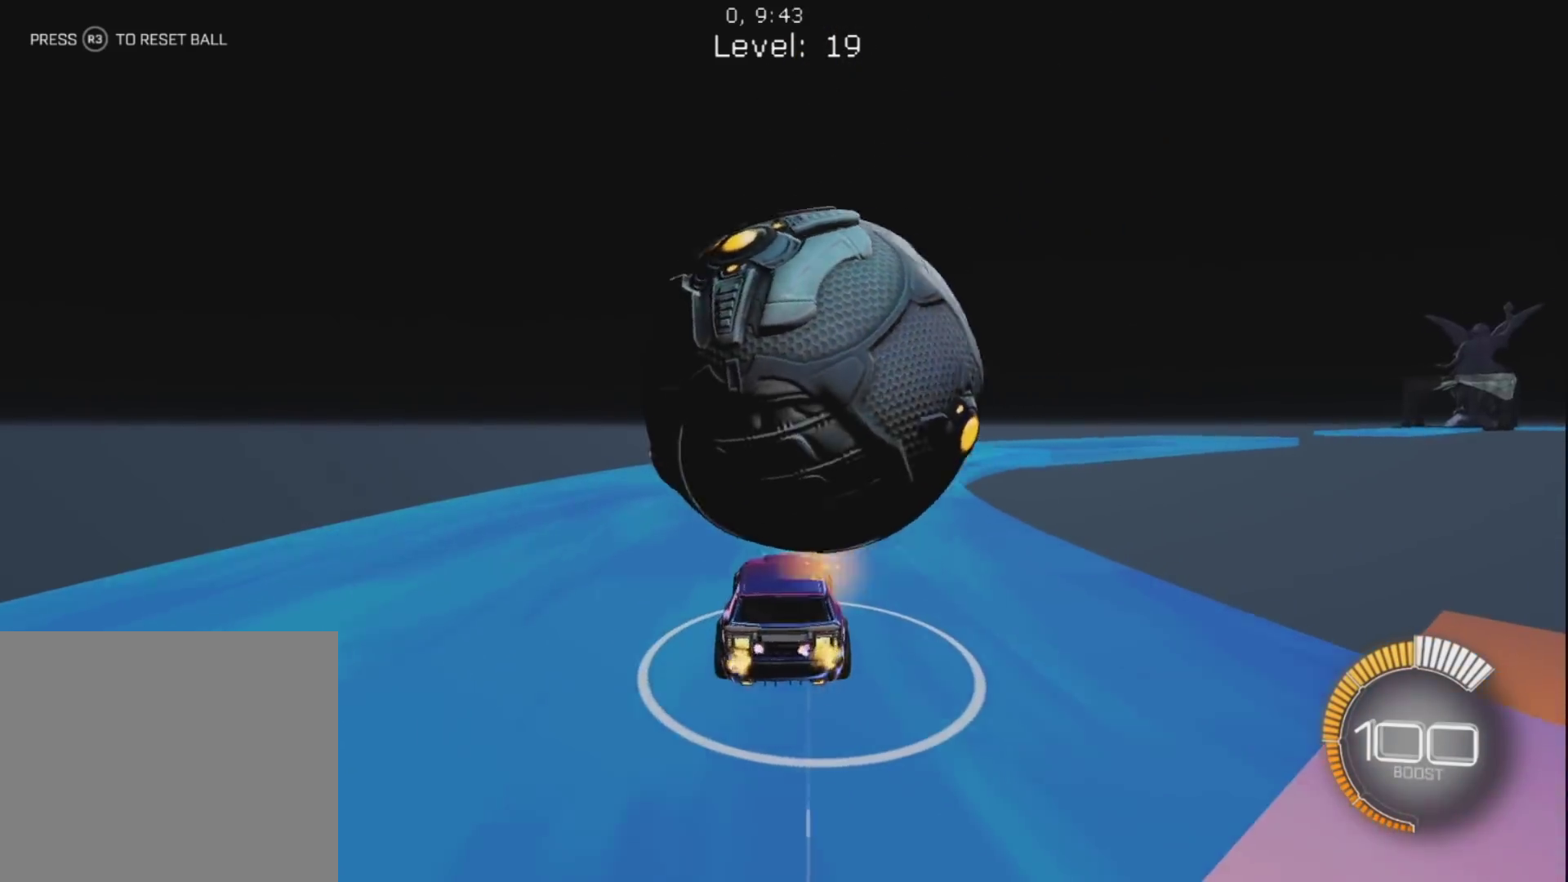
{"buttons": [], "left_stick": "center", "right_stick": "center", "events": [[50, "left_stick", "up-left"], [67, "R1", "up"], [183, "R1", "down"], [200, "left_stick", "center"], [317, "R1", "up"]]}
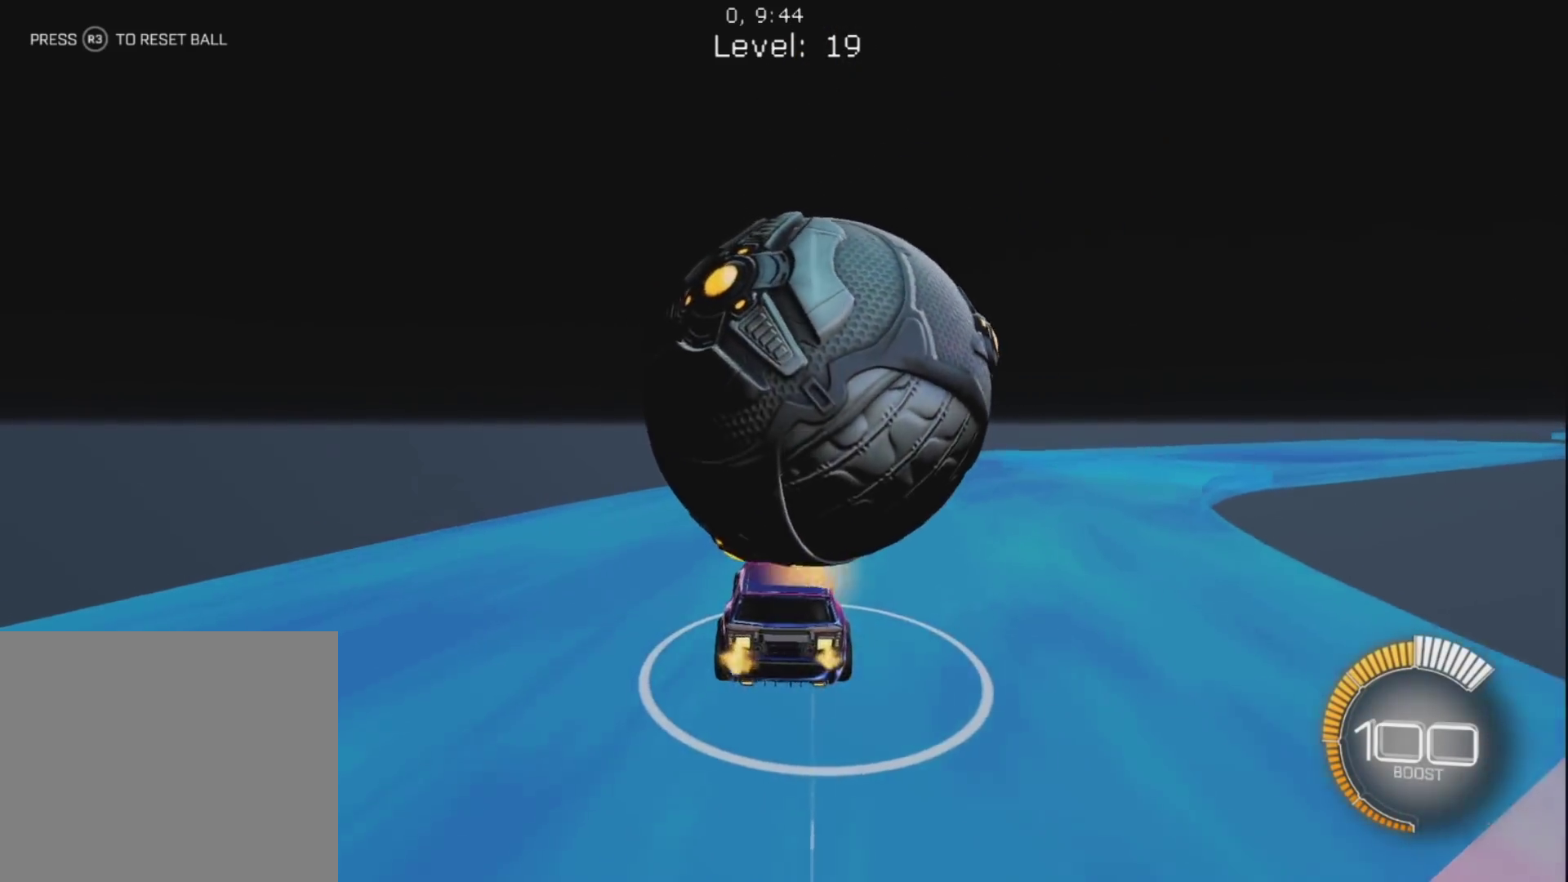
{"buttons": [], "left_stick": "right", "right_stick": "center", "events": [[17, "R1", "down"], [317, "R1", "up"], [383, "left_stick", "right"]]}
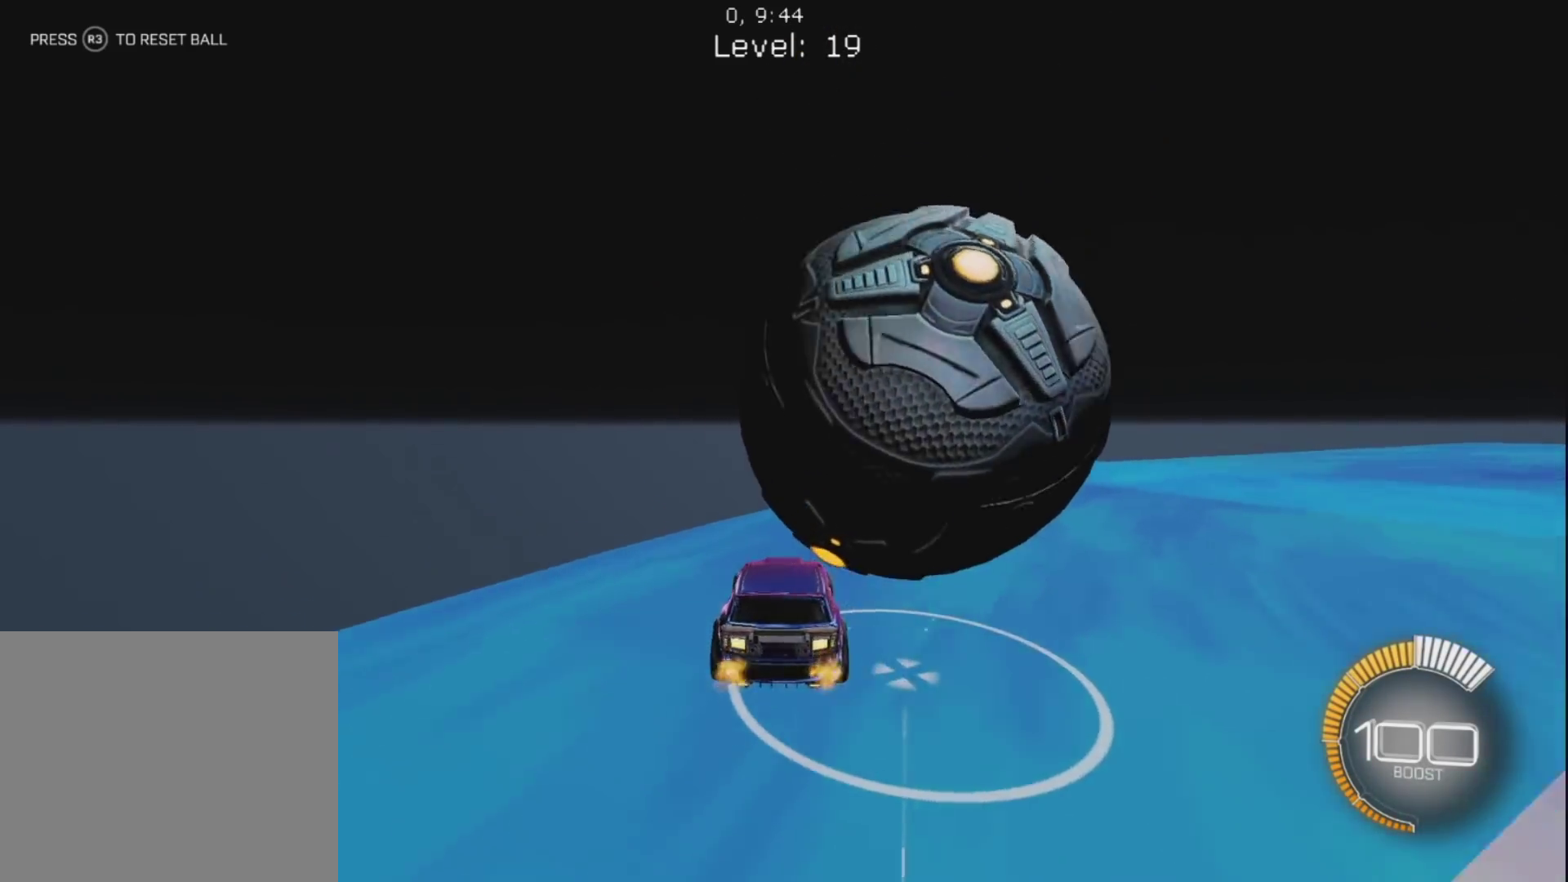
{"buttons": [], "left_stick": "right", "right_stick": "center", "events": [[100, "R1", "down"], [200, "left_stick", "center"], [333, "left_stick", "right"], [500, "R1", "up"]]}
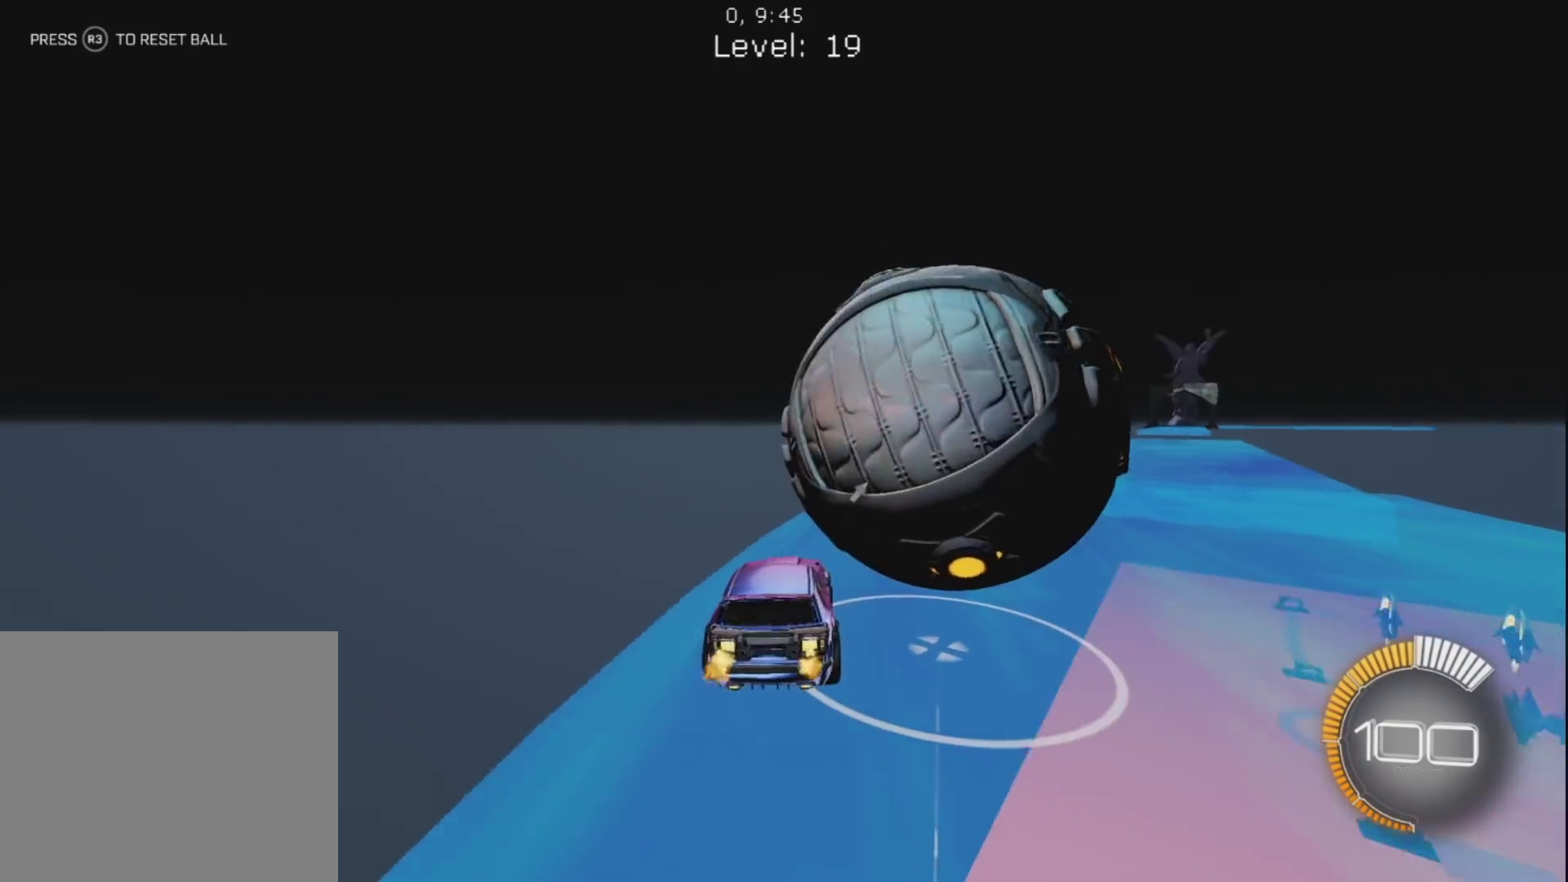
{"buttons": ["R1"], "left_stick": "center", "right_stick": "center", "events": [[50, "R1", "down"], [250, "left_stick", "down-right"], [317, "R1", "up"], [400, "left_stick", "up-left"], [483, "R1", "down"], [483, "left_stick", "center"]]}
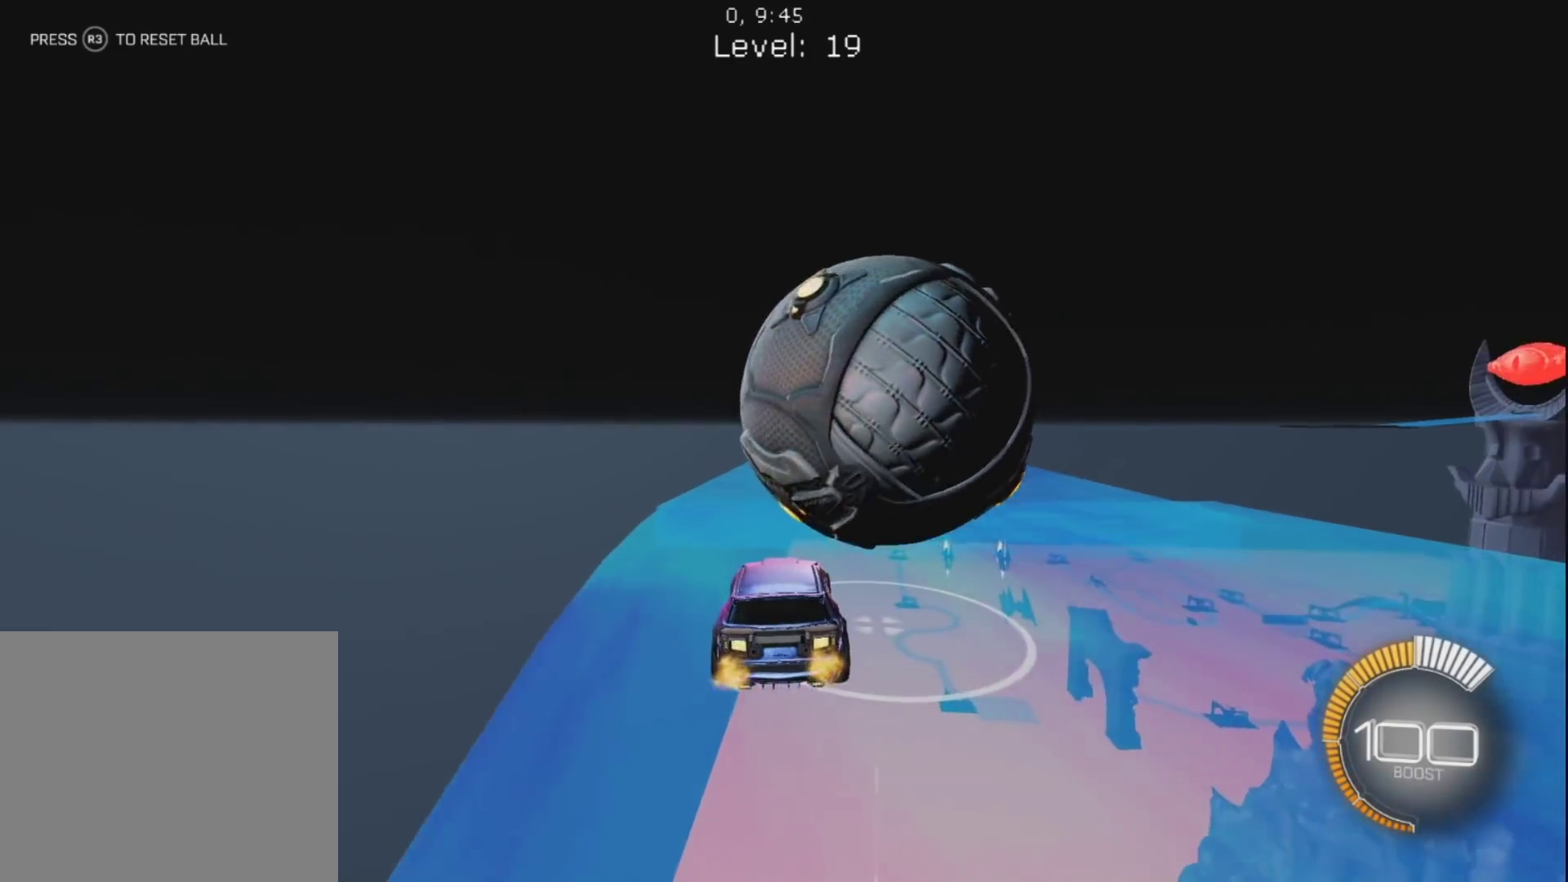
{"buttons": ["R1"], "left_stick": "center", "right_stick": "center", "events": [[117, "left_stick", "right"], [283, "left_stick", "center"]]}
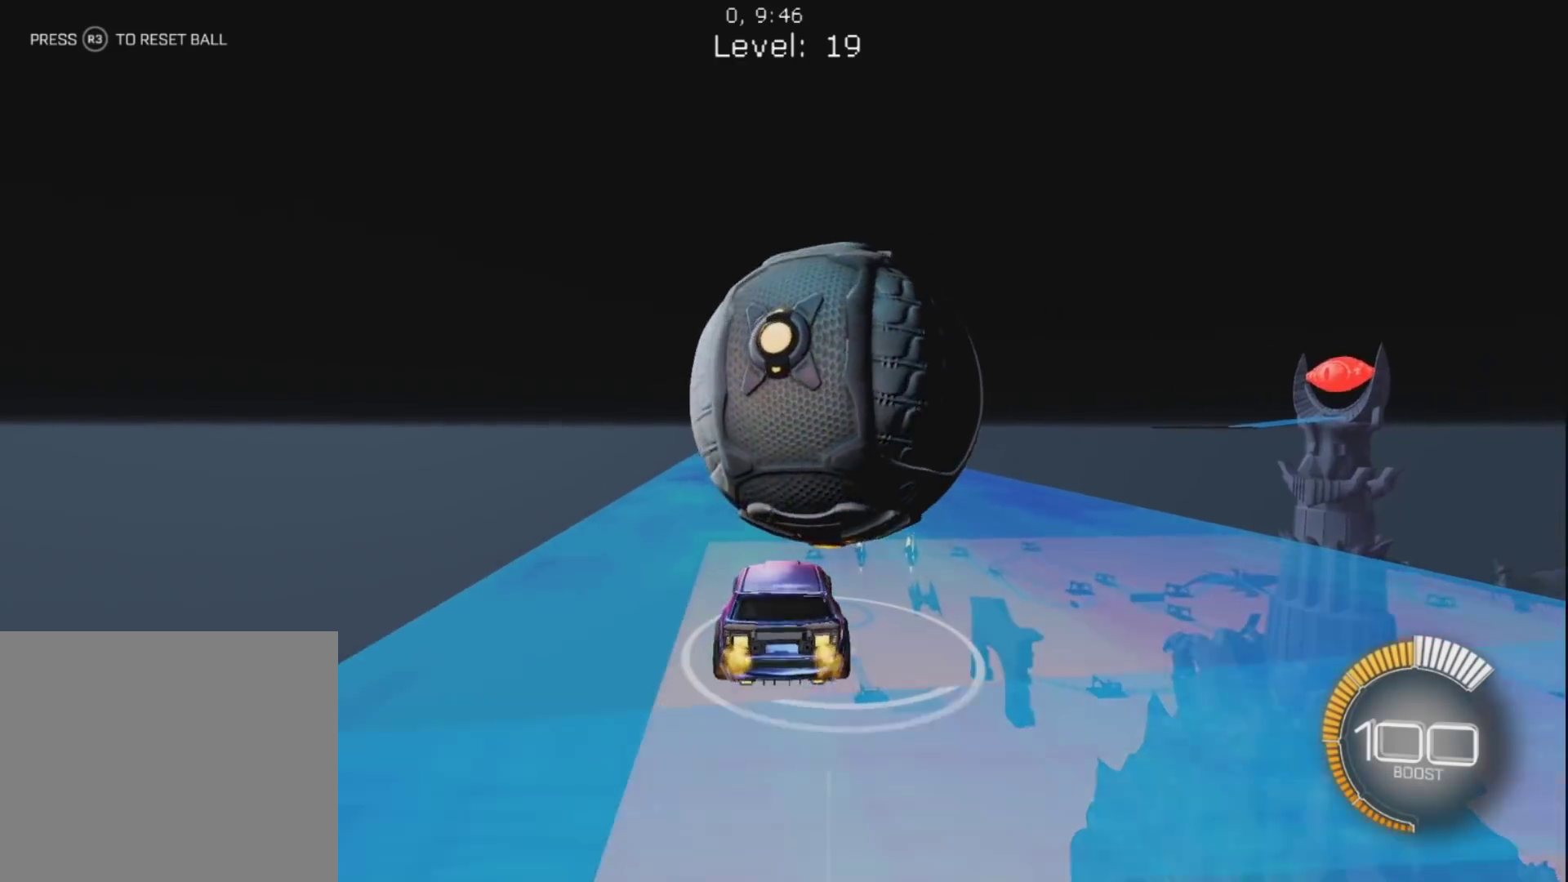
{"buttons": [], "left_stick": "center", "right_stick": "center", "events": [[117, "left_stick", "up-right"], [150, "R1", "up"], [183, "left_stick", "center"], [350, "left_stick", "left"], [417, "left_stick", "center"]]}
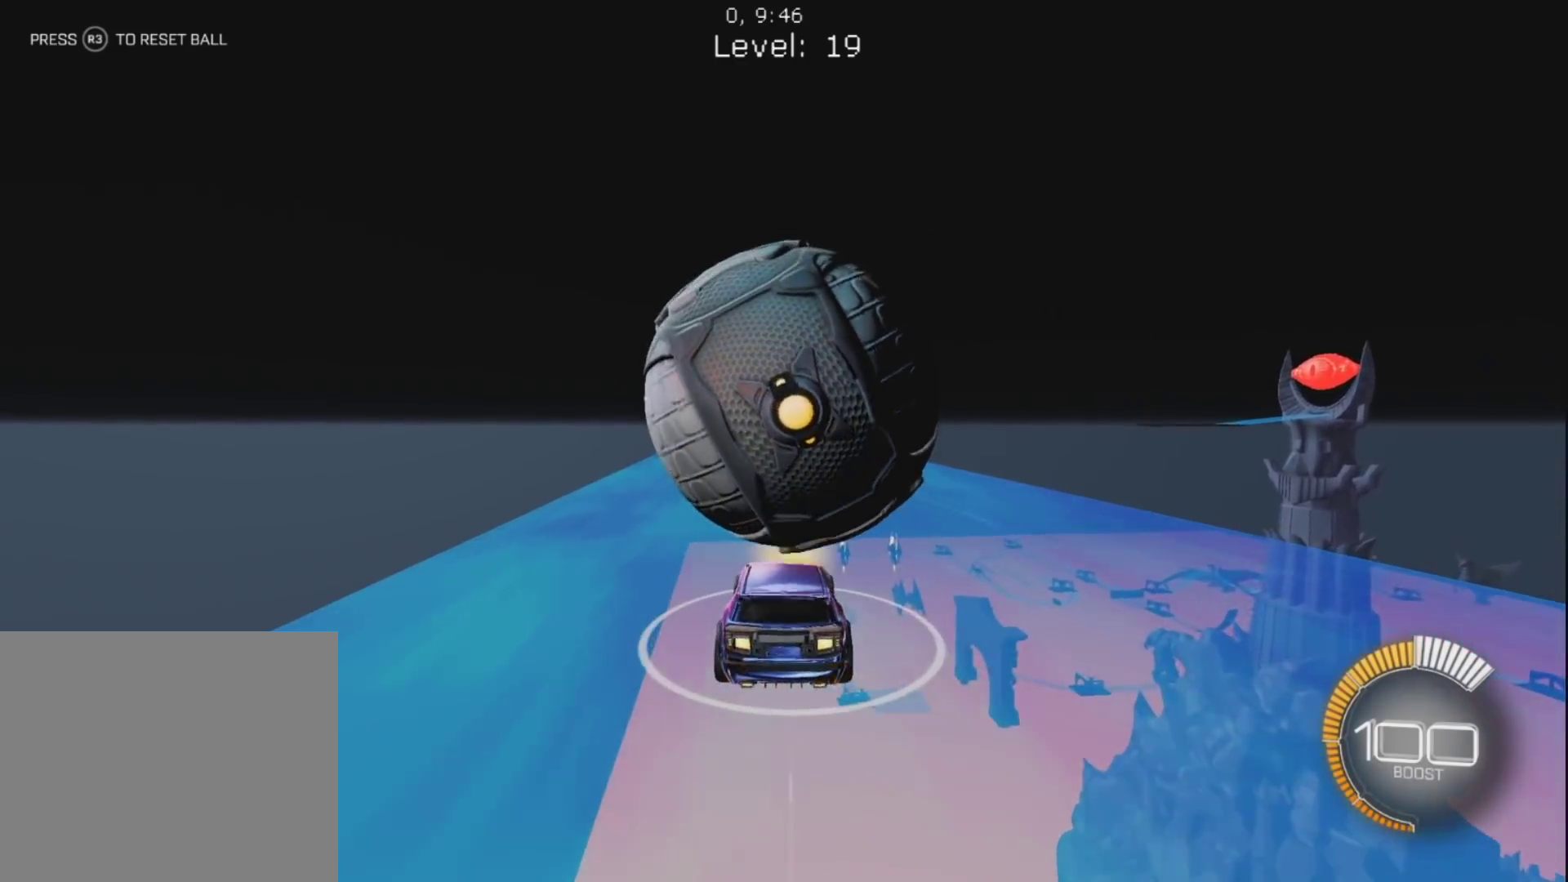
{"buttons": ["R1"], "left_stick": "left", "right_stick": "center", "events": [[33, "R1", "down"], [67, "left_stick", "up-left"], [183, "left_stick", "center"], [250, "left_stick", "right"], [433, "left_stick", "center"], [483, "left_stick", "left"]]}
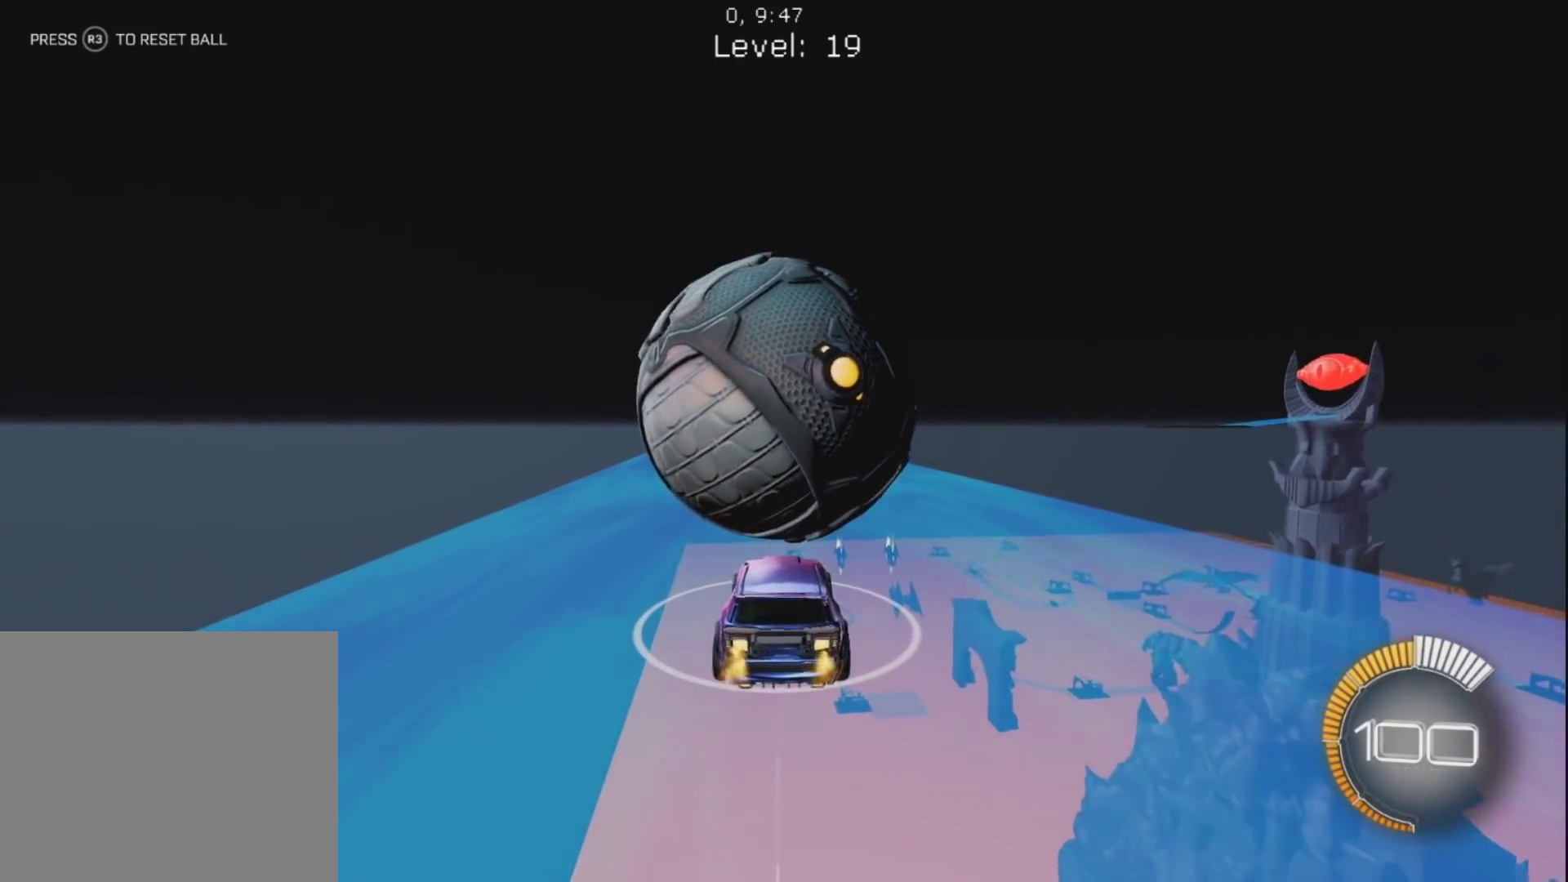
{"buttons": ["R1"], "left_stick": "left", "right_stick": "center", "events": [[133, "CIRCLE", "down"], [133, "left_stick", "center"], [233, "CIRCLE", "up"], [350, "R1", "up"], [433, "R1", "down"], [500, "left_stick", "left"]]}
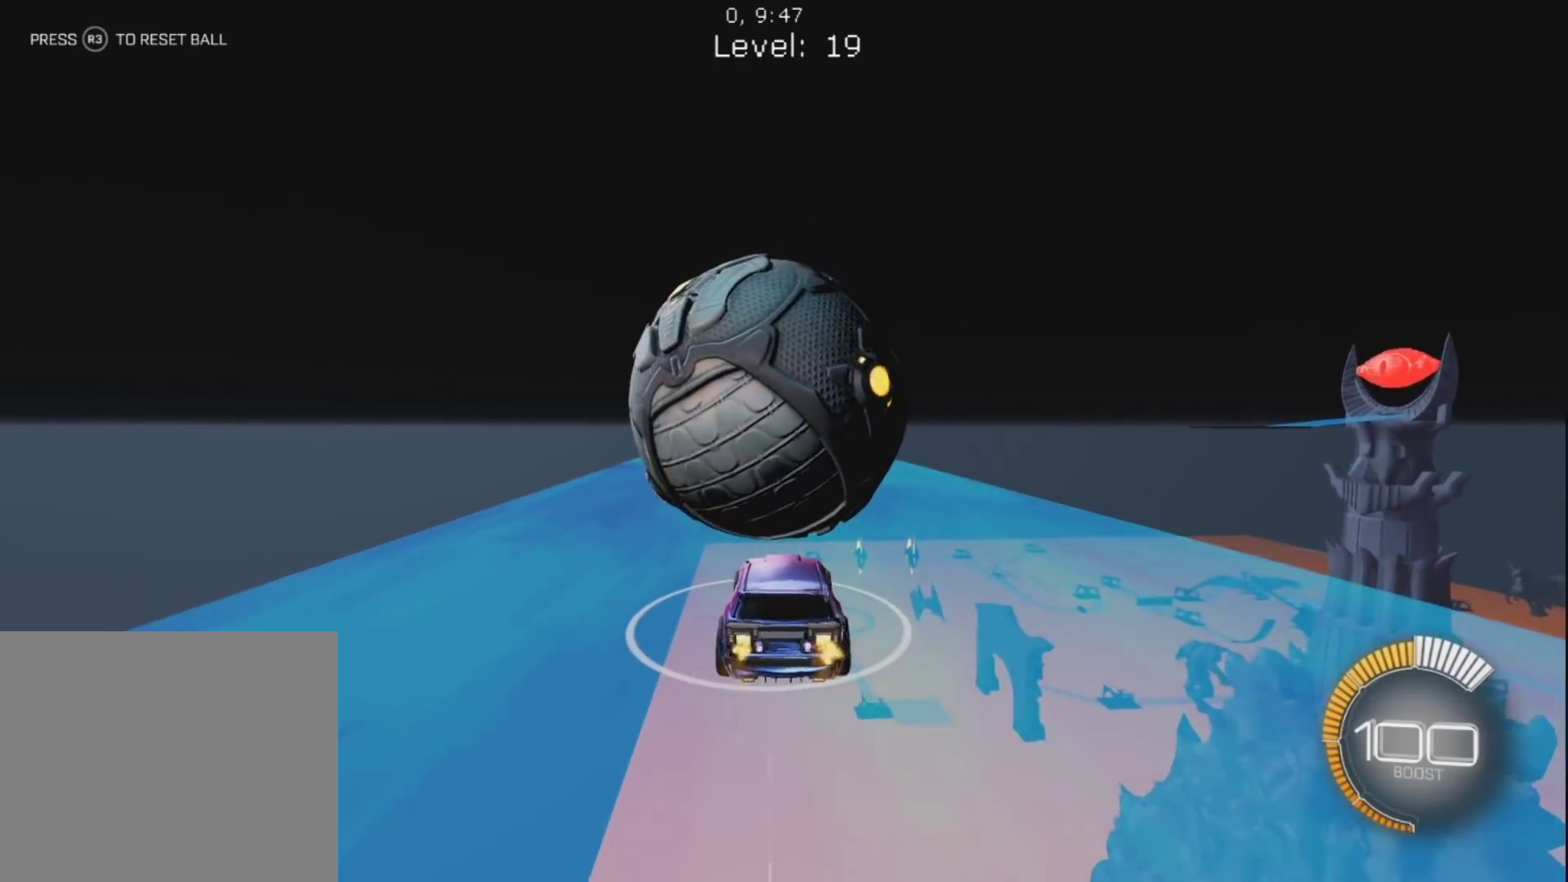
{"buttons": ["R1"], "left_stick": "center", "right_stick": "center", "events": [[133, "left_stick", "center"], [250, "CIRCLE", "down"], [400, "CIRCLE", "up"]]}
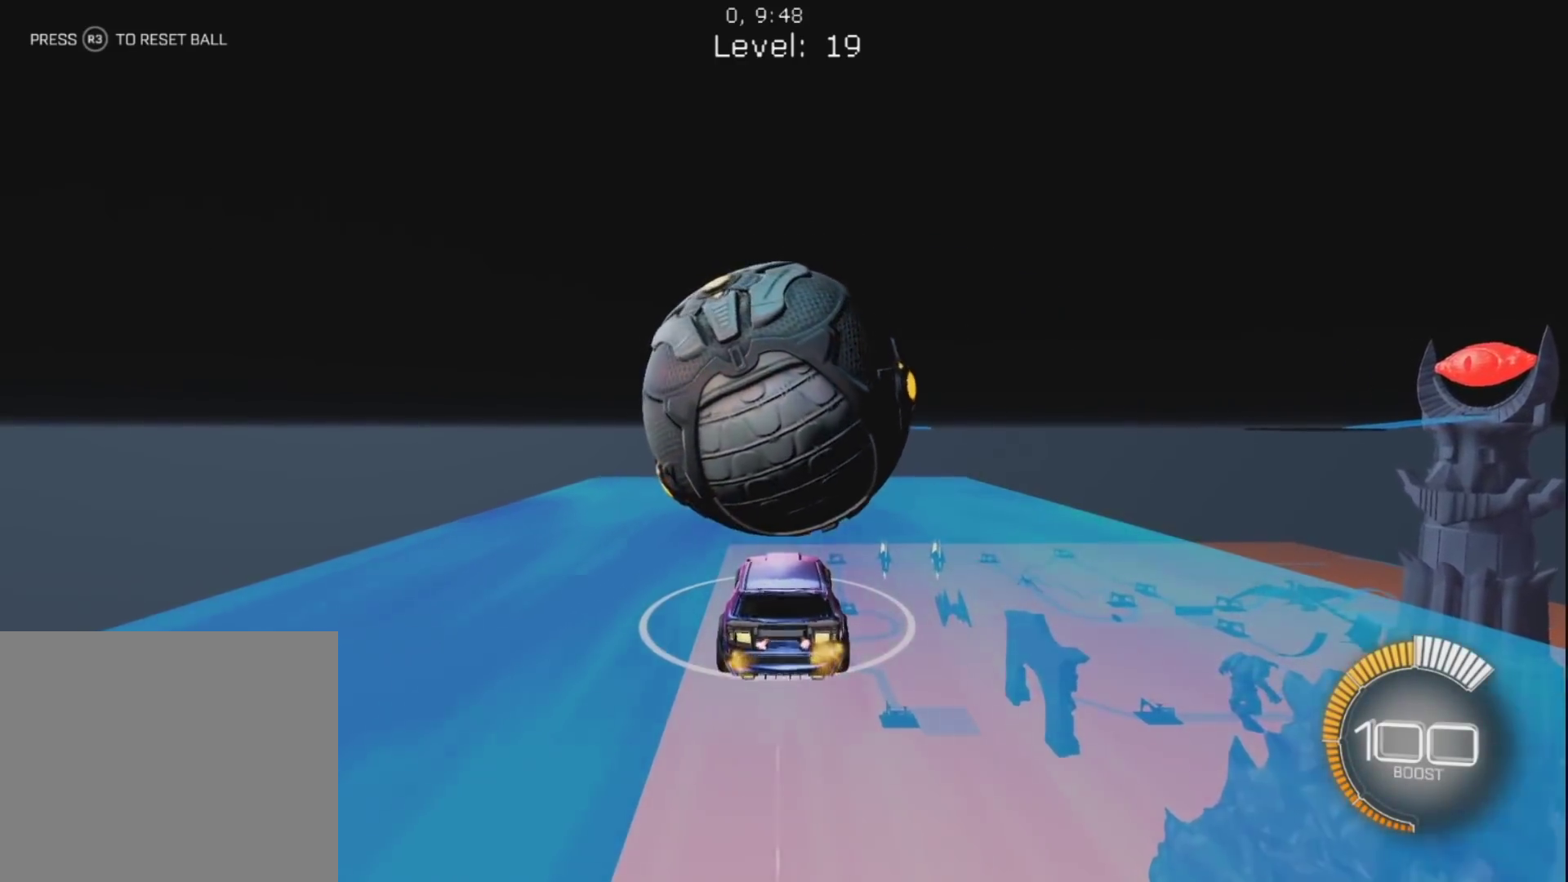
{"buttons": ["R1"], "left_stick": "down", "right_stick": "center", "events": [[83, "CIRCLE", "down"], [133, "CIRCLE", "up"], [317, "CROSS", "down"], [317, "left_stick", "down"], [500, "CROSS", "up"]]}
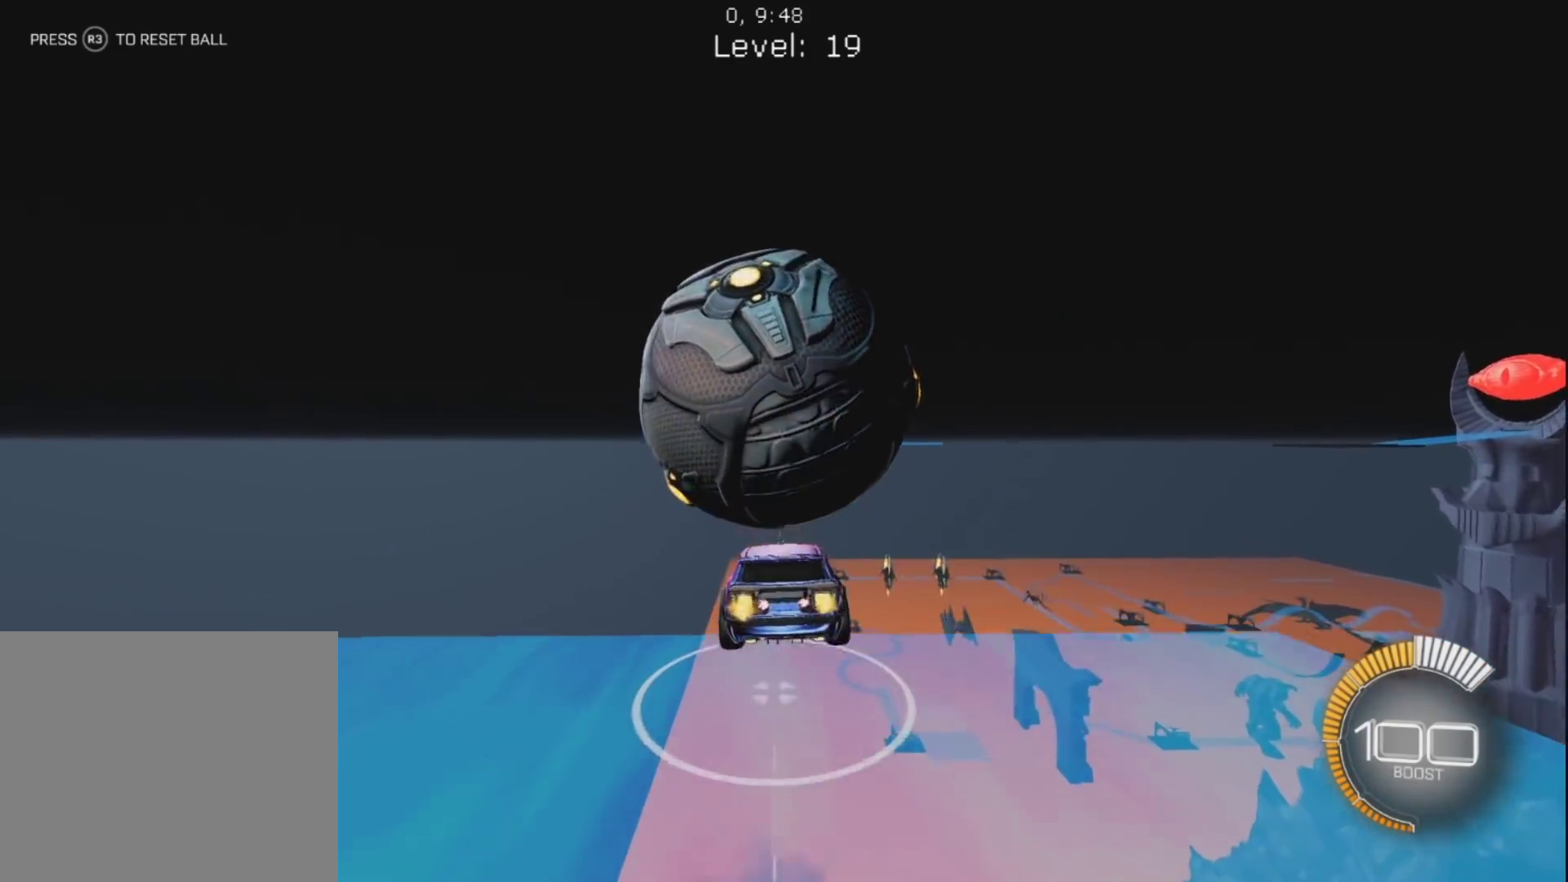
{"buttons": ["CIRCLE"], "left_stick": "right", "right_stick": "center", "events": [[17, "left_stick", "center"], [50, "CROSS", "down"], [83, "left_stick", "down"], [233, "R1", "up"], [250, "CROSS", "up"], [367, "left_stick", "down-left"], [483, "CIRCLE", "down"], [500, "left_stick", "right"]]}
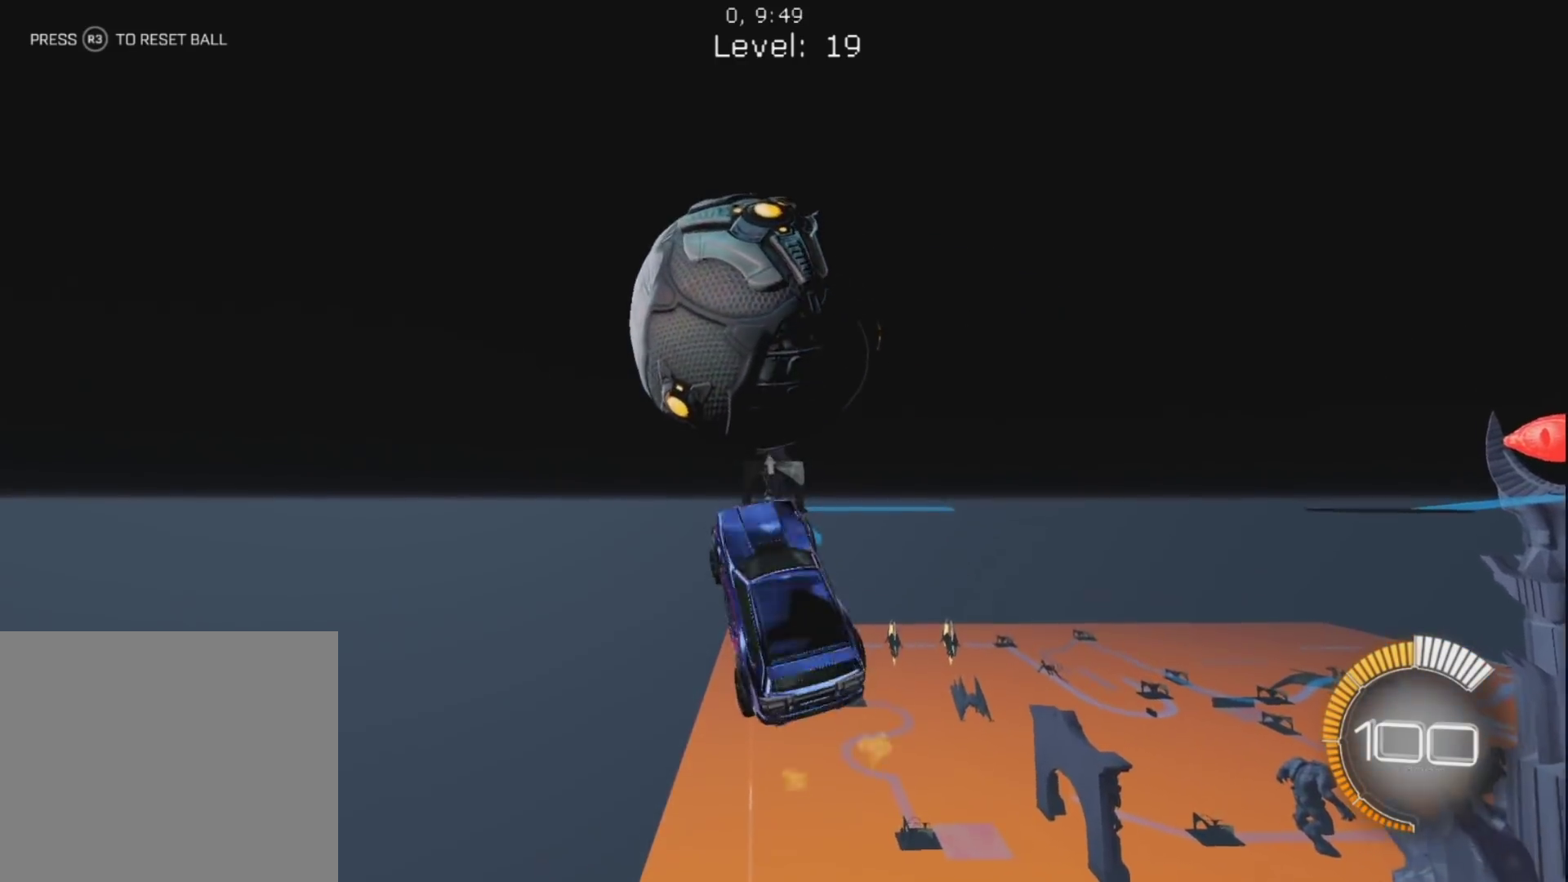
{"buttons": [], "left_stick": "right", "right_stick": "center", "events": [[17, "L1", "down"], [100, "L1", "up"], [117, "left_stick", "up"], [283, "left_stick", "right"], [367, "left_stick", "up"], [483, "left_stick", "right"], [500, "CIRCLE", "up"]]}
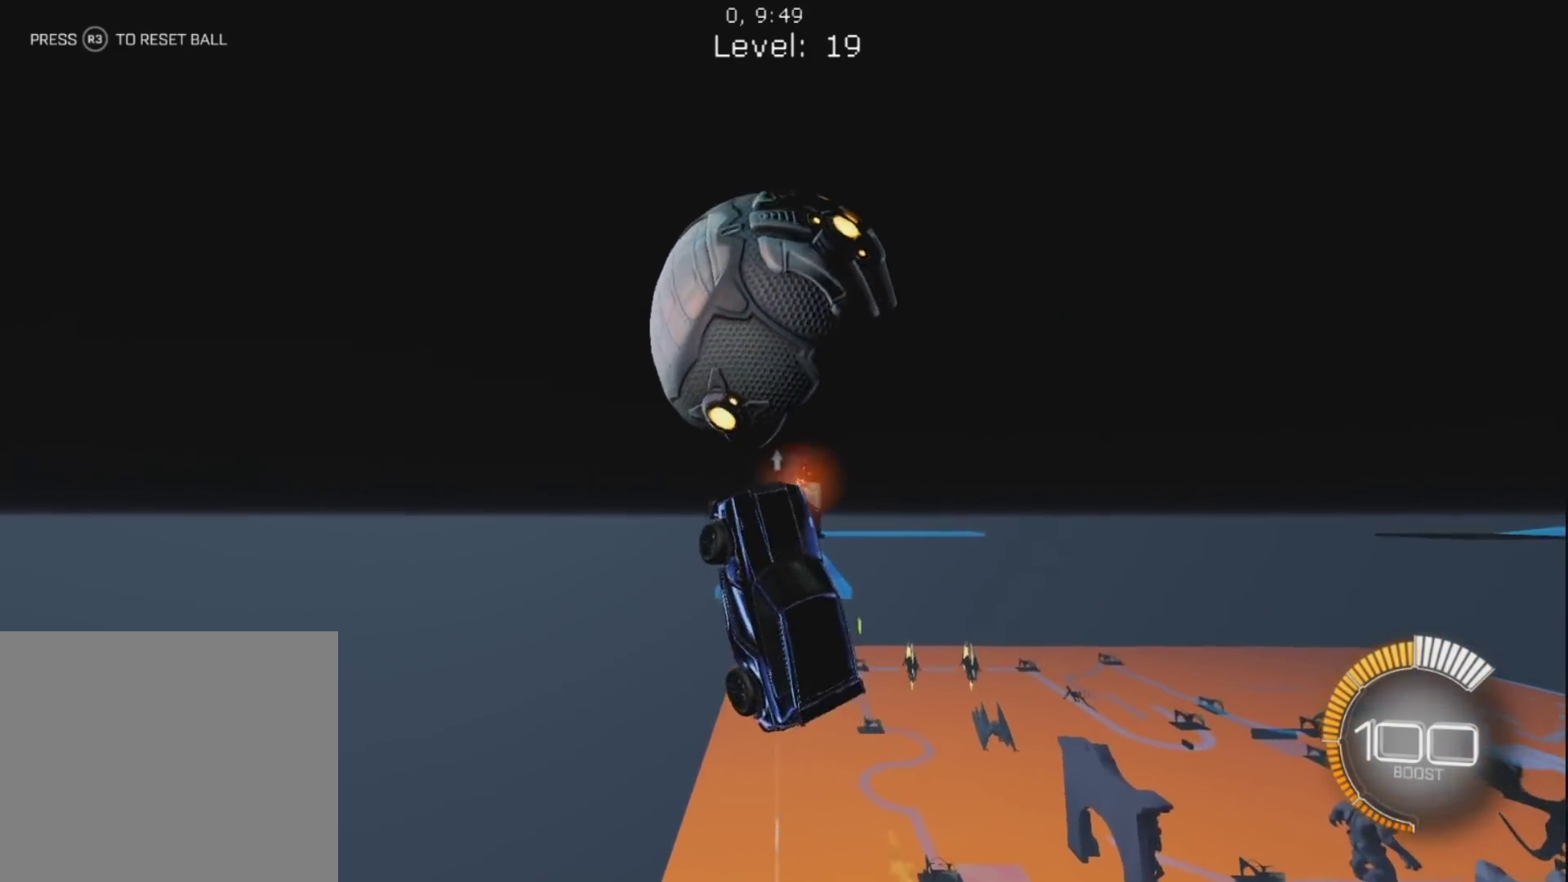
{"buttons": ["CIRCLE"], "left_stick": "up", "right_stick": "center", "events": [[100, "left_stick", "down"], [167, "left_stick", "down-left"], [283, "CIRCLE", "down"], [300, "left_stick", "up-left"], [367, "left_stick", "up-right"], [467, "left_stick", "up"]]}
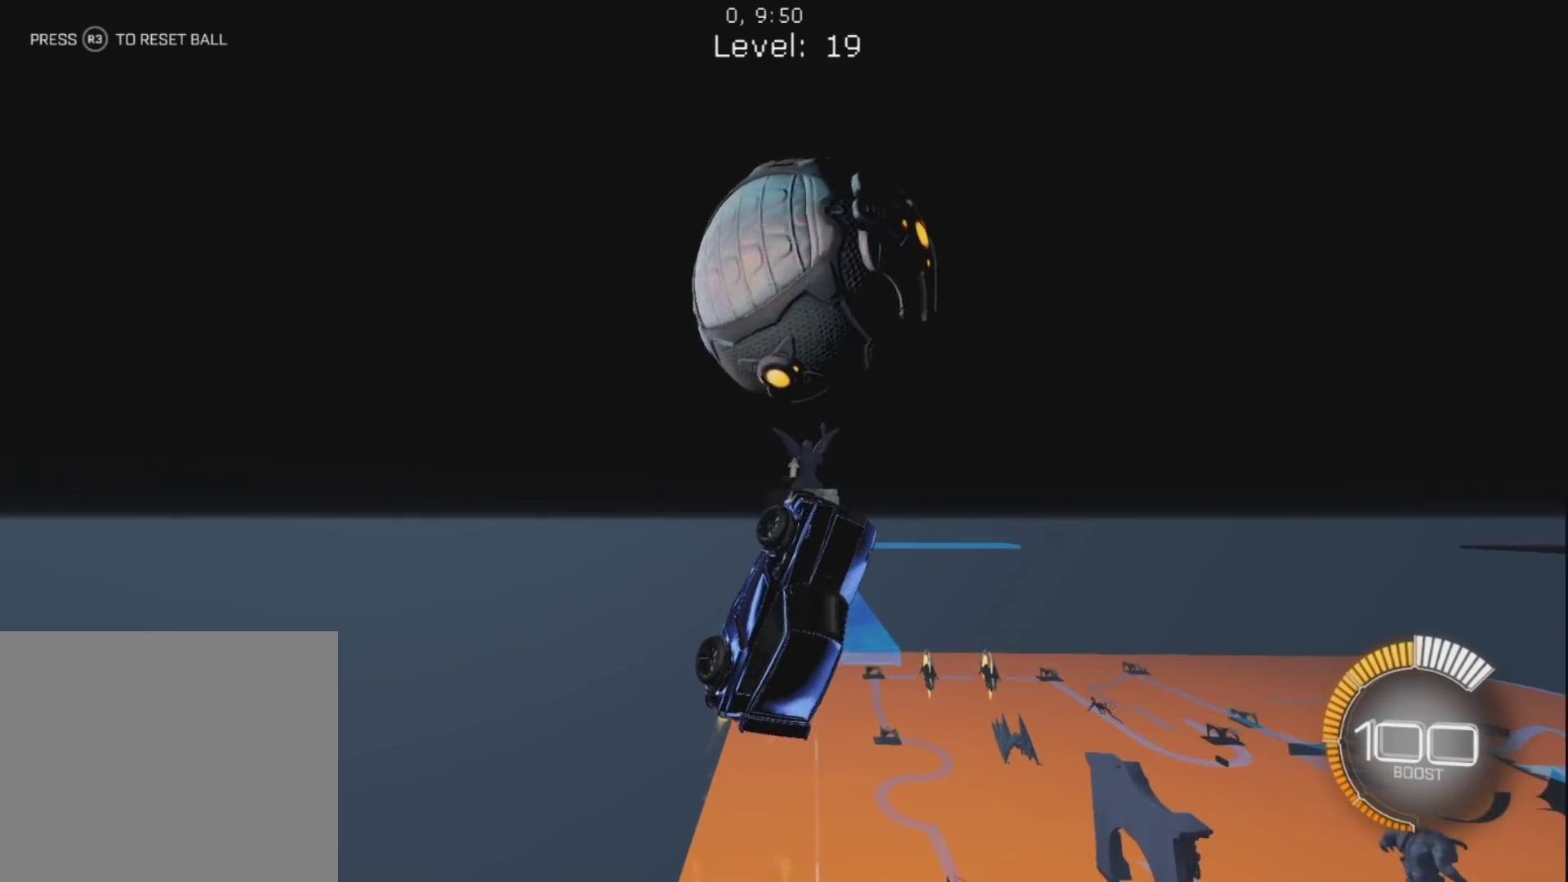
{"buttons": [], "left_stick": "up-right", "right_stick": "center", "events": [[17, "CIRCLE", "up"], [317, "left_stick", "down-right"], [383, "CIRCLE", "down"], [483, "left_stick", "up-right"], [500, "CIRCLE", "up"]]}
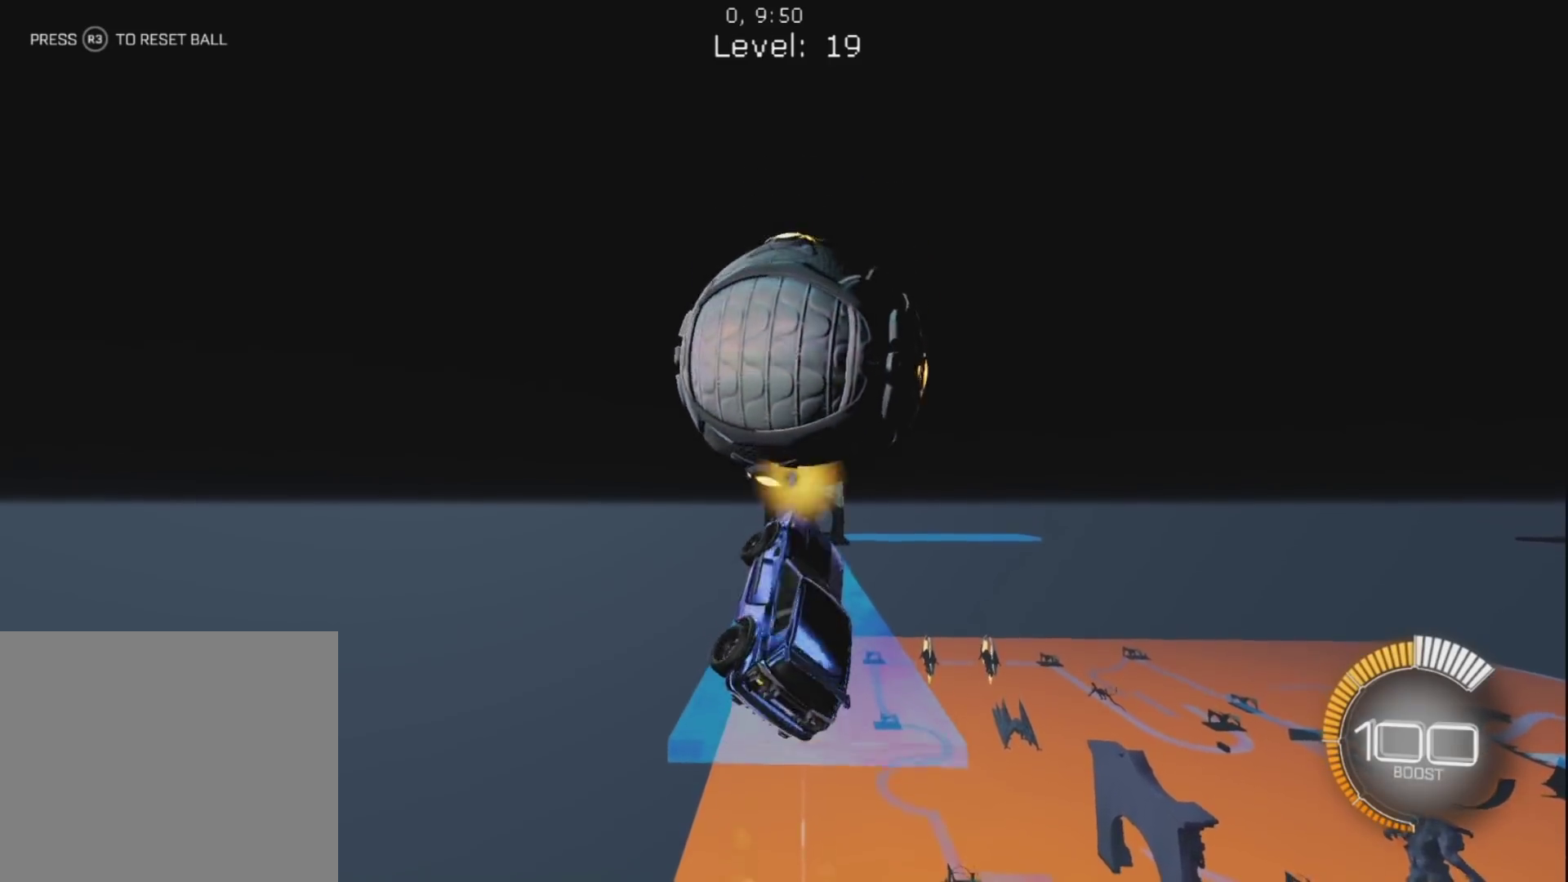
{"buttons": ["CIRCLE", "R1"], "left_stick": "down-left", "right_stick": "center", "events": [[83, "left_stick", "center"], [133, "left_stick", "down-right"], [250, "left_stick", "center"], [300, "left_stick", "left"], [350, "L1", "down"], [383, "CIRCLE", "down"], [433, "R1", "down"], [450, "L1", "up"], [467, "left_stick", "down-left"]]}
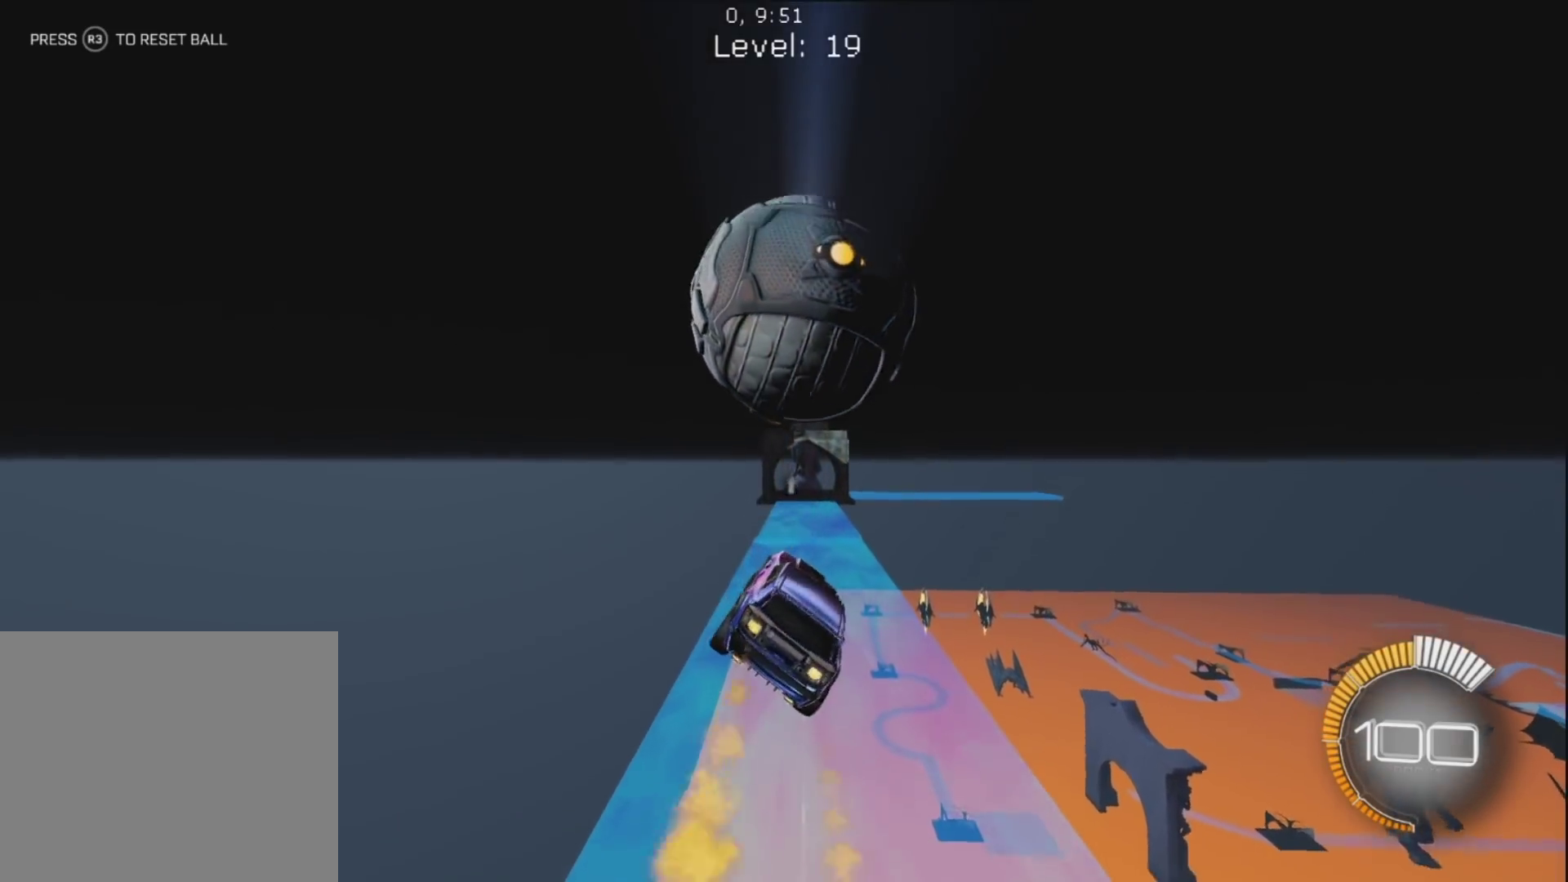
{"buttons": [], "left_stick": "center", "right_stick": "center", "events": [[33, "CIRCLE", "up"], [33, "R1", "up"], [67, "left_stick", "center"], [233, "left_stick", "left"], [350, "left_stick", "center"]]}
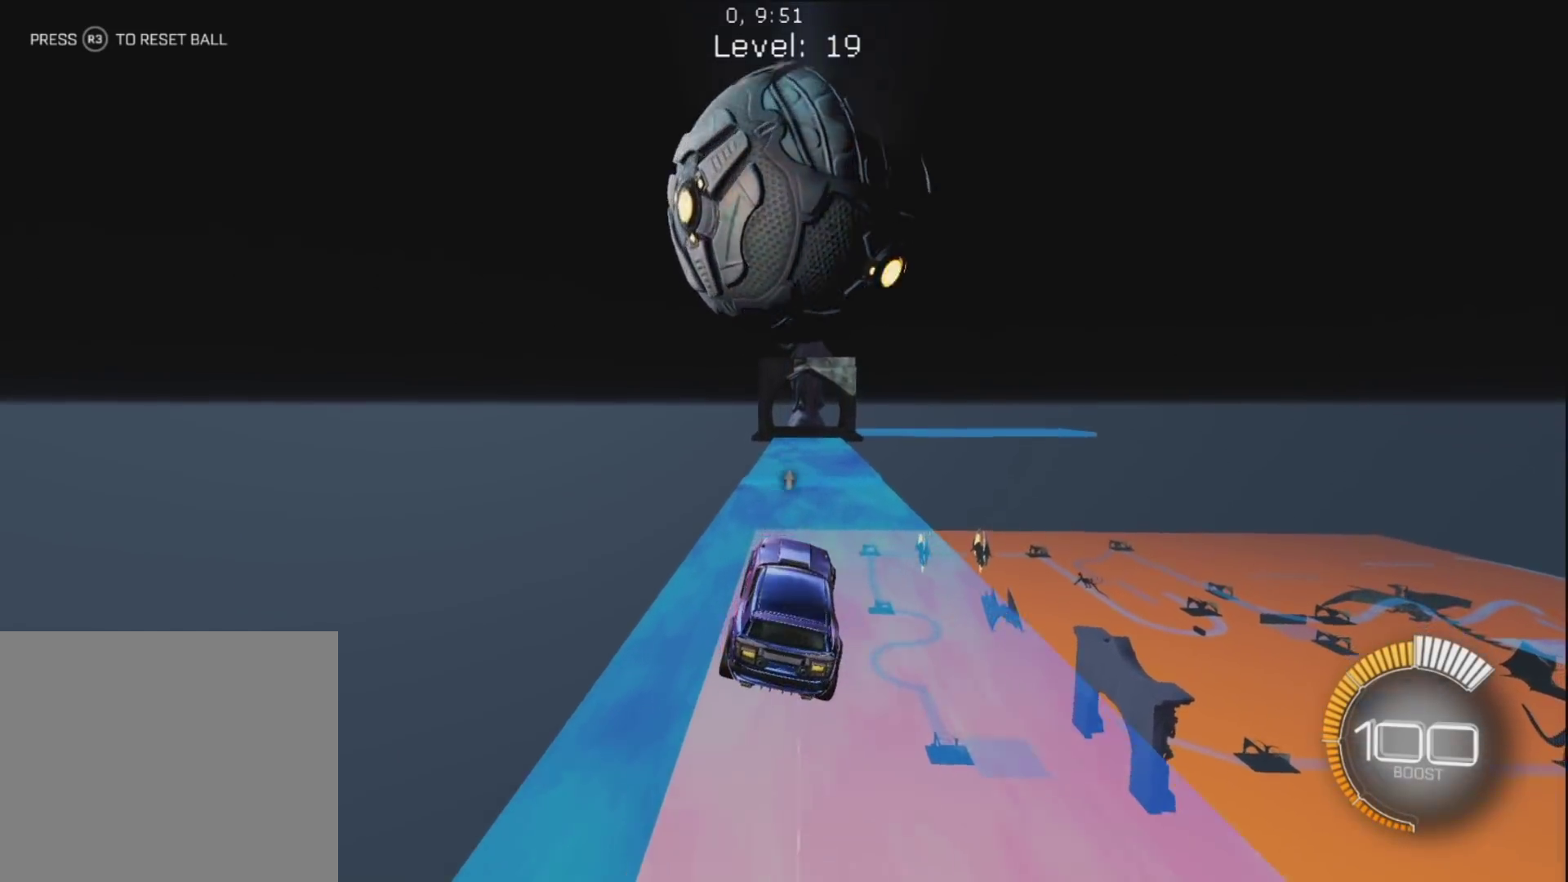
{"buttons": ["L2"], "left_stick": "center", "right_stick": "center", "events": [[500, "L2", "down"]]}
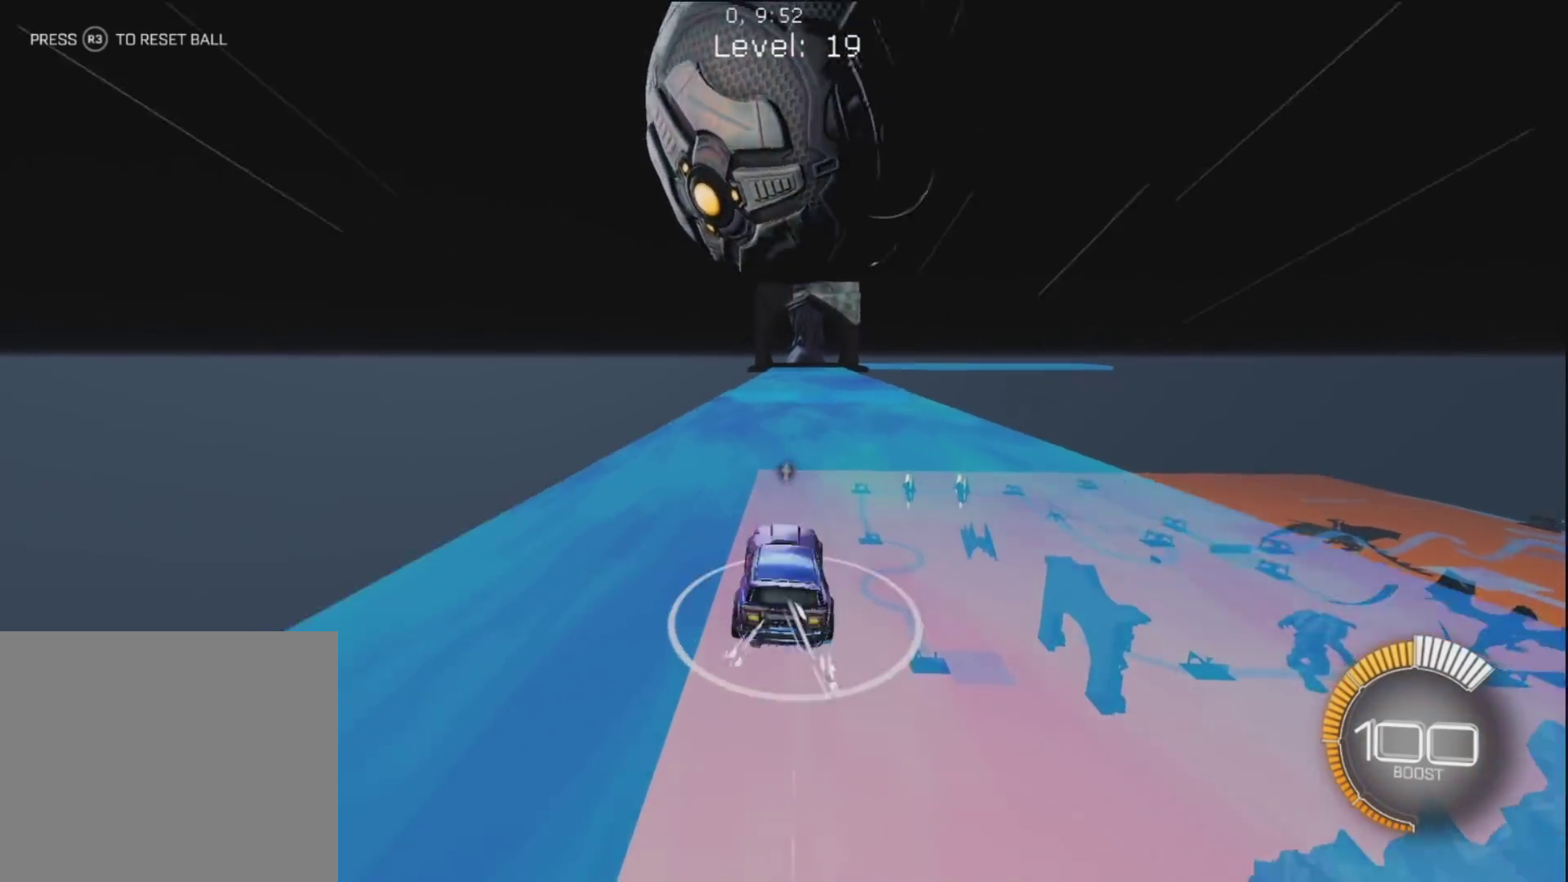
{"buttons": ["CIRCLE", "R1"], "left_stick": "center", "right_stick": "center", "events": [[17, "left_stick", "up-right"], [83, "L2", "up"], [83, "R1", "down"], [150, "CIRCLE", "down"], [200, "left_stick", "up-left"], [317, "CIRCLE", "up"], [333, "R1", "up"], [450, "CIRCLE", "down"], [450, "R1", "down"], [500, "left_stick", "center"]]}
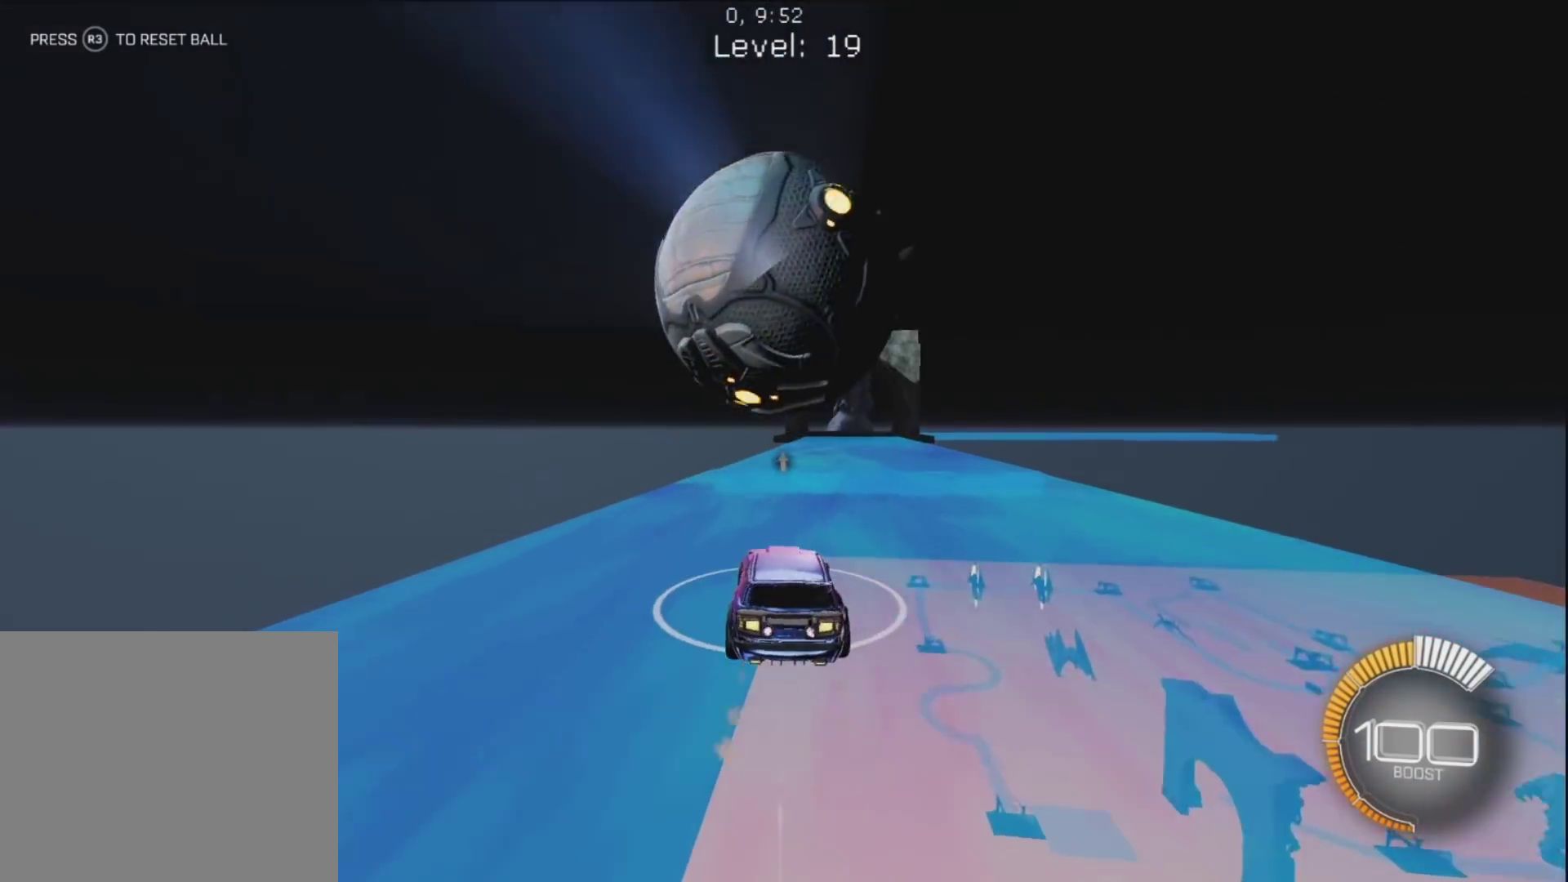
{"buttons": ["R1"], "left_stick": "up-right", "right_stick": "center", "events": [[17, "left_stick", "right"], [150, "left_stick", "center"], [233, "CIRCLE", "up"], [283, "R1", "up"], [483, "left_stick", "up-right"], [500, "R1", "down"]]}
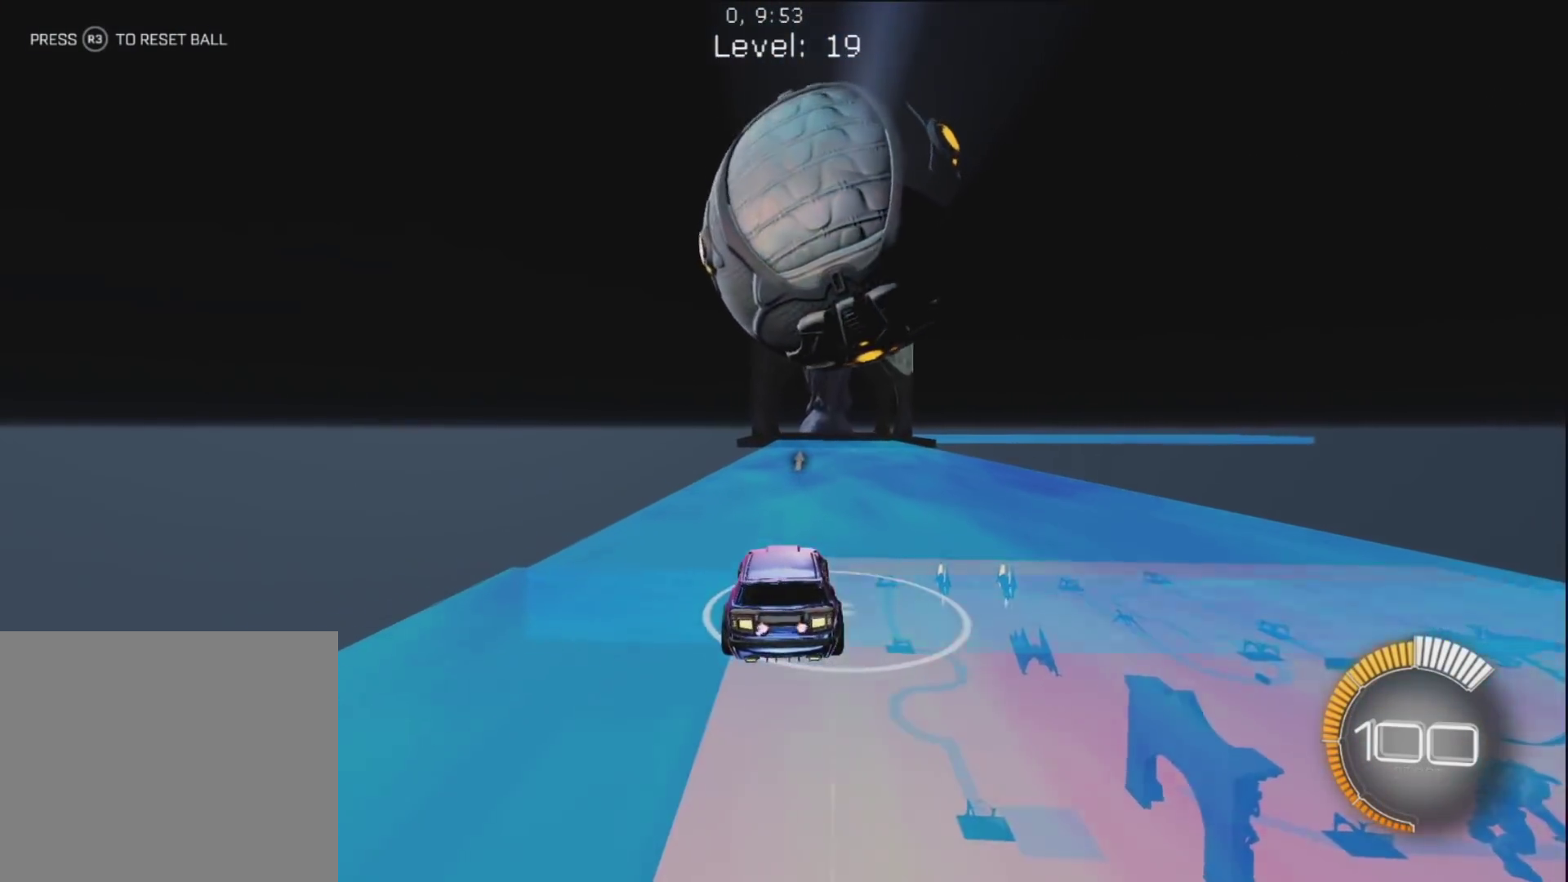
{"buttons": ["CIRCLE", "R1"], "left_stick": "up", "right_stick": "center", "events": [[333, "CIRCLE", "down"], [367, "left_stick", "up-left"], [433, "left_stick", "up"]]}
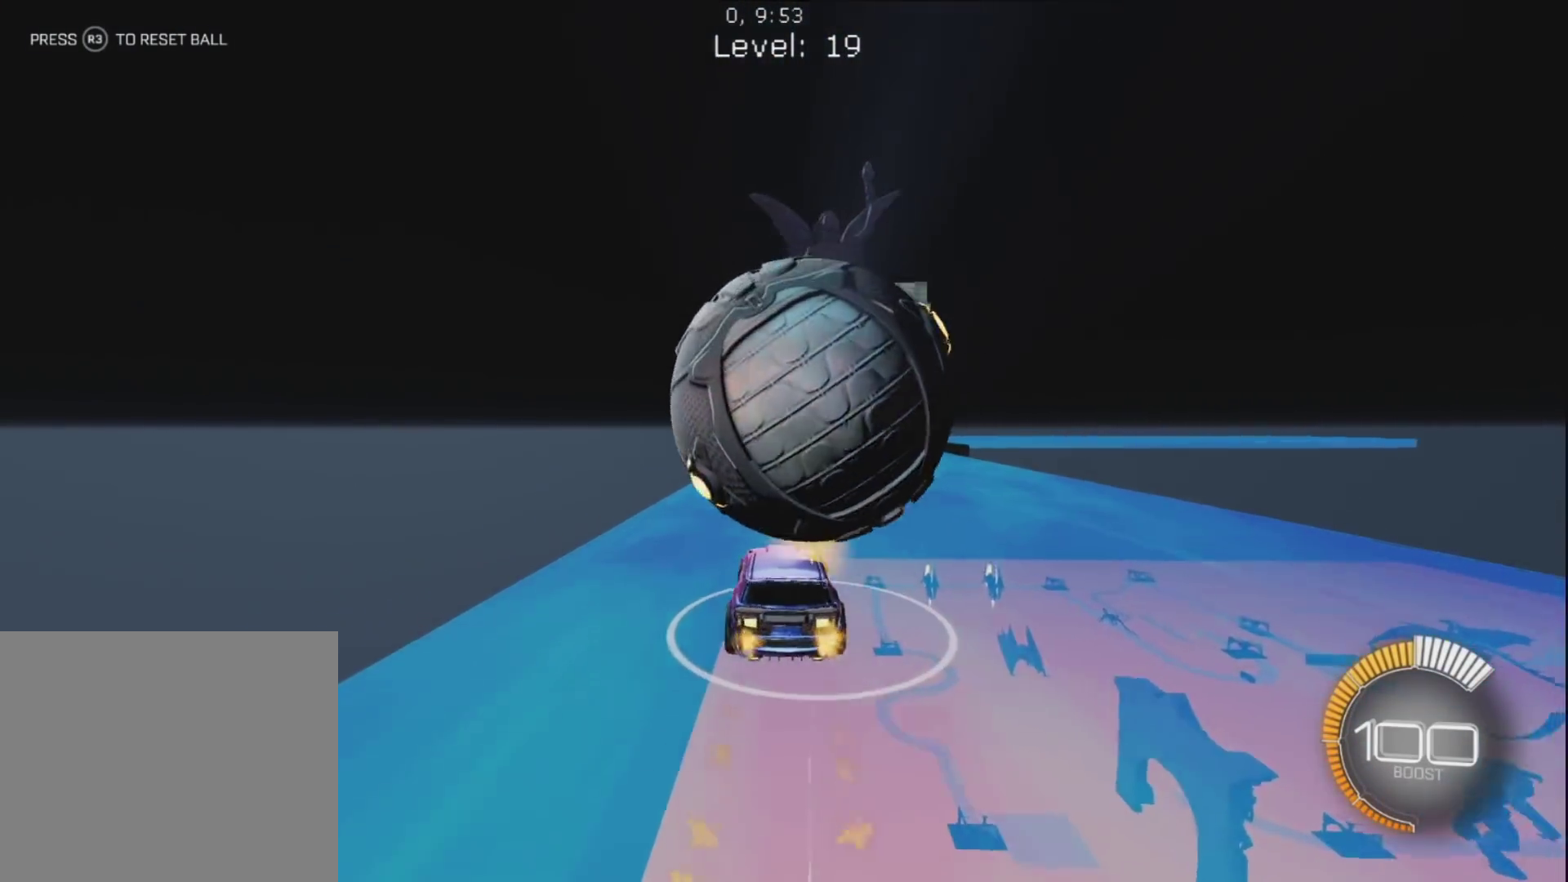
{"buttons": [], "left_stick": "center", "right_stick": "center", "events": [[17, "CIRCLE", "up"], [33, "left_stick", "center"], [200, "left_stick", "right"], [300, "R1", "up"], [383, "left_stick", "up-left"], [500, "left_stick", "center"]]}
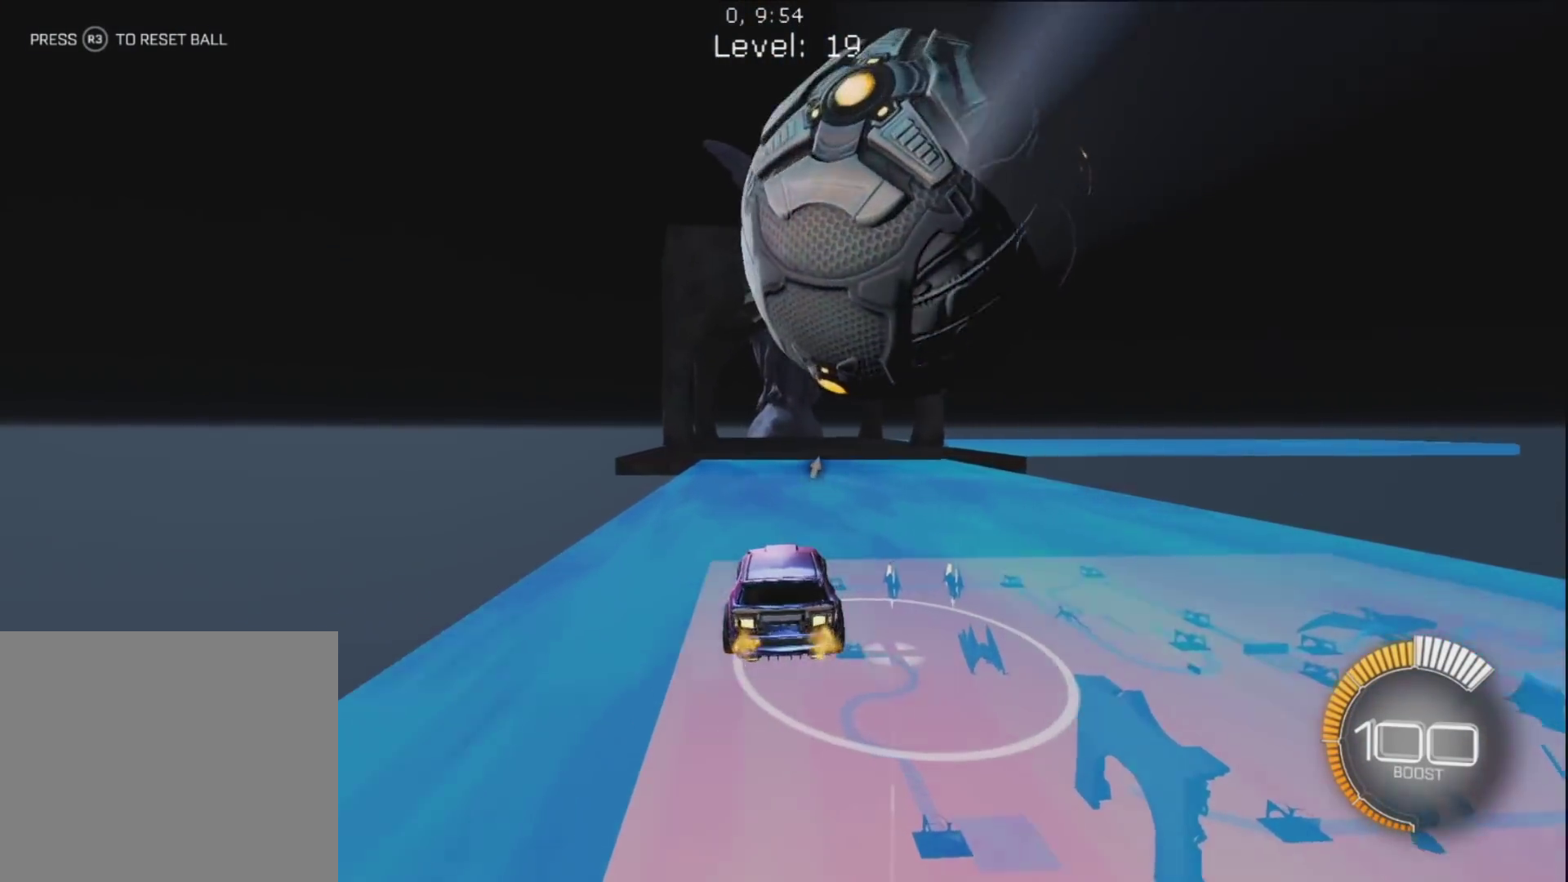
{"buttons": ["CIRCLE", "R1"], "left_stick": "left", "right_stick": "center", "events": [[100, "left_stick", "right"], [217, "R1", "down"], [233, "left_stick", "up-left"], [300, "left_stick", "center"], [417, "CIRCLE", "down"], [450, "left_stick", "left"]]}
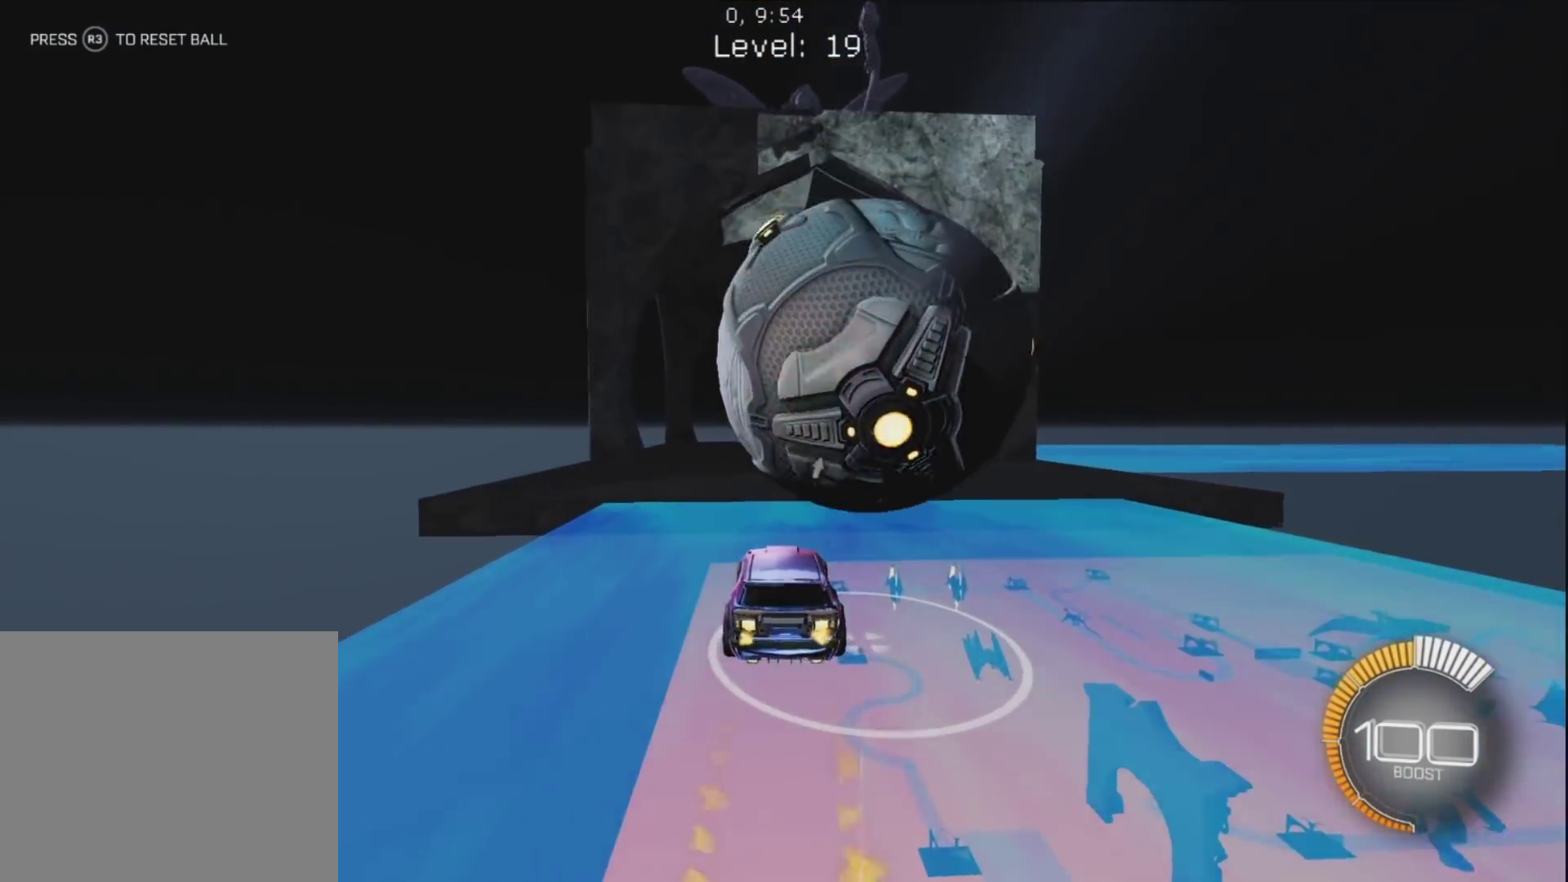
{"buttons": ["L1", "R1"], "left_stick": "right", "right_stick": "center", "events": [[33, "left_stick", "center"], [133, "left_stick", "up-left"], [233, "CIRCLE", "up"], [433, "left_stick", "center"], [483, "left_stick", "right"], [500, "L1", "down"]]}
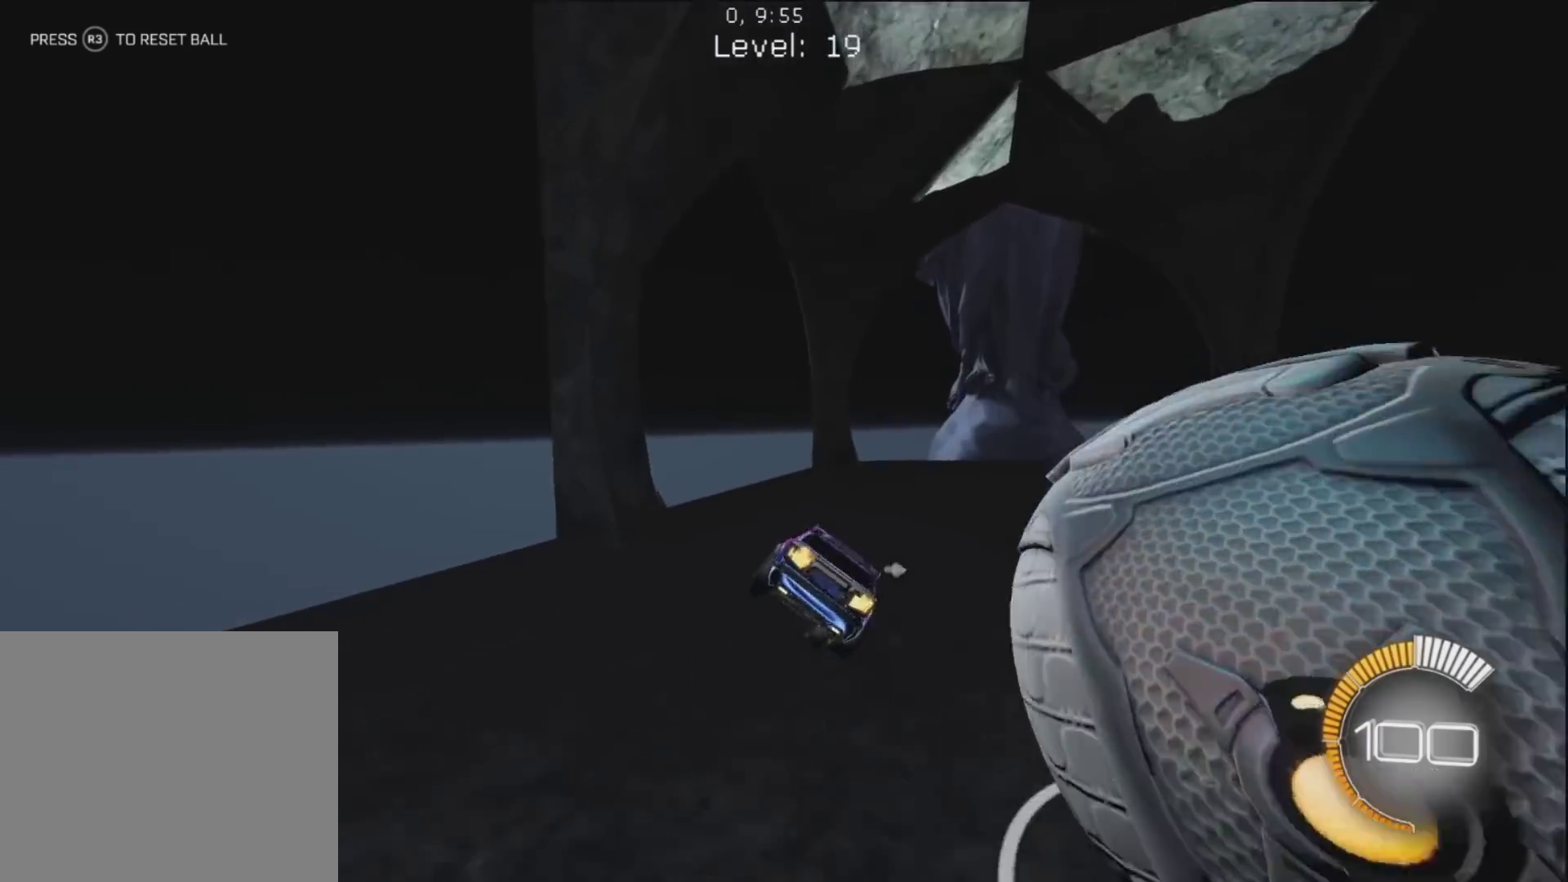
{"buttons": [], "left_stick": "center", "right_stick": "center", "events": [[17, "R1", "up"], [117, "R1", "down"], [217, "R1", "up"], [267, "L1", "up"], [300, "left_stick", "down-right"], [483, "left_stick", "center"]]}